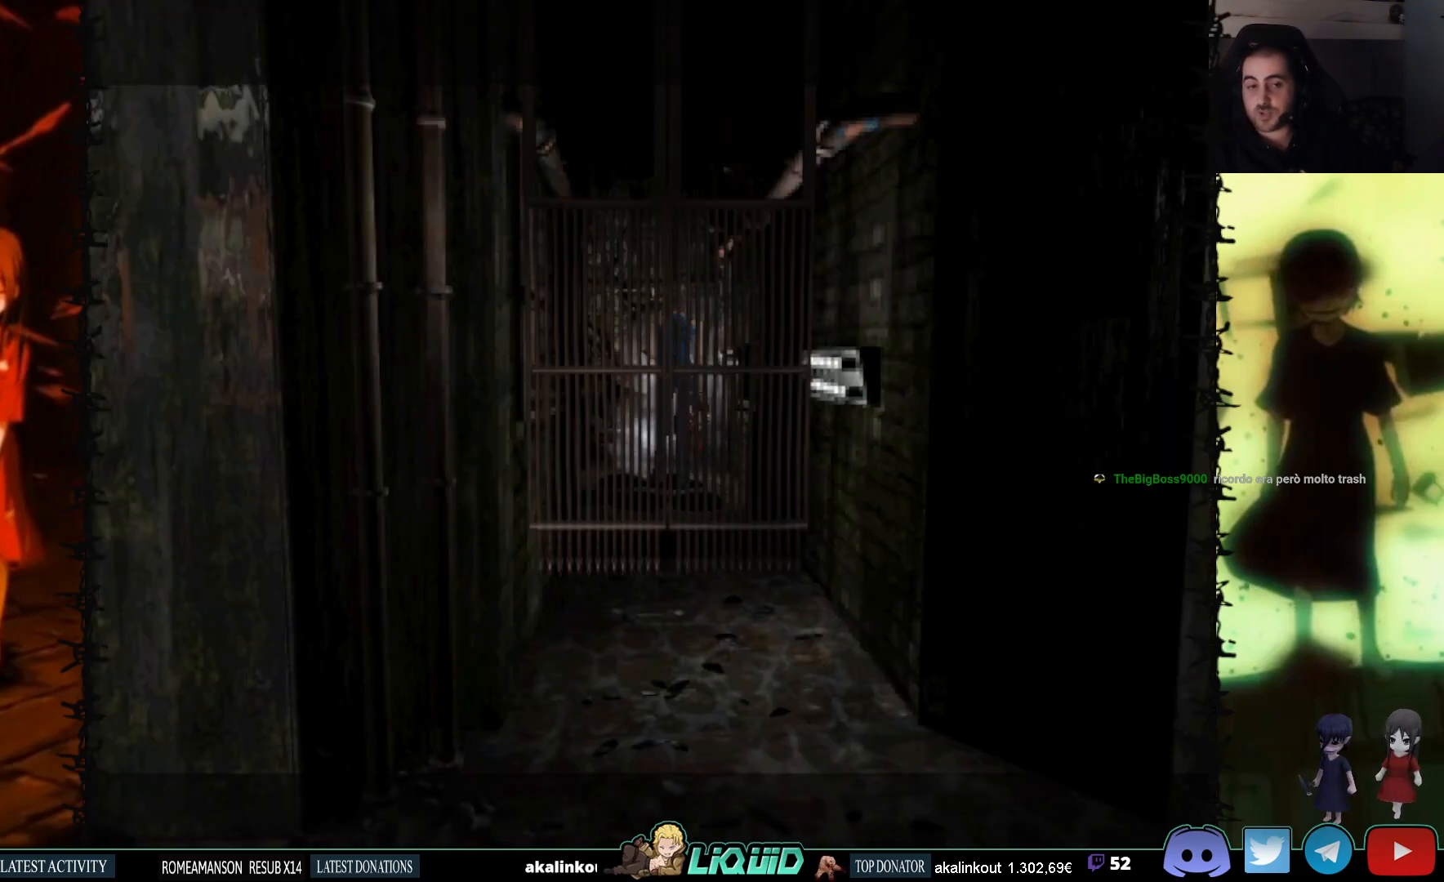
Gameplay with a controller (PlayStation layout); each line is a JSON object with the inputs held at the frame after it. "events" lists button and stick changes between this image and that frame as [ms after this image, input, new state], when the widget could be followed in between. Not read: left_stick right_stick.
{"buttons": ["DPAD_UP"], "events": [[117, "DPAD_UP", "down"], [150, "SQUARE", "down"], [383, "SQUARE", "up"]]}
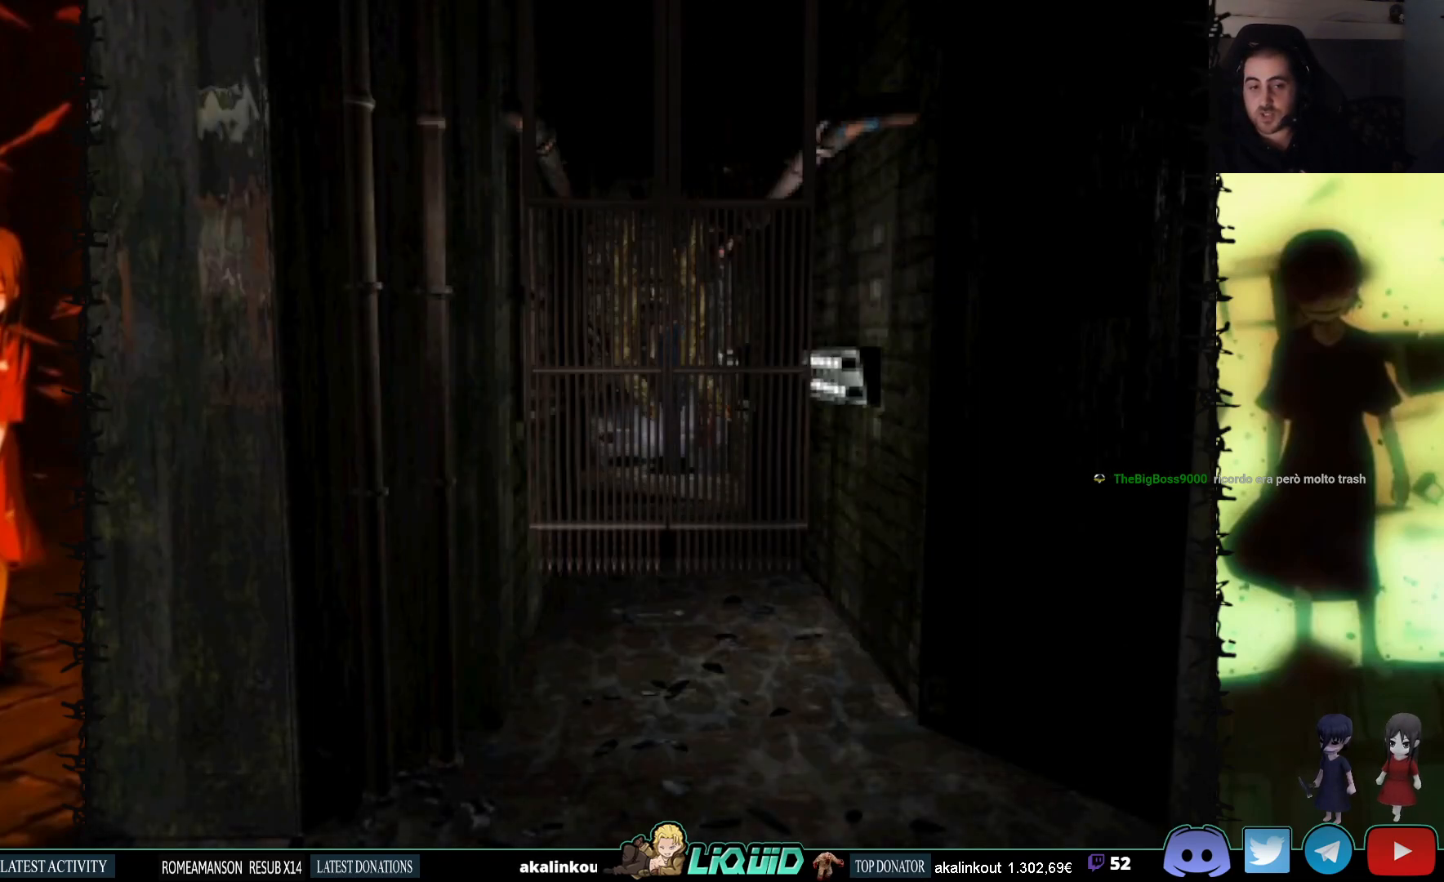
{"buttons": ["DPAD_UP"], "events": [[217, "SQUARE", "down"], [350, "SQUARE", "up"]]}
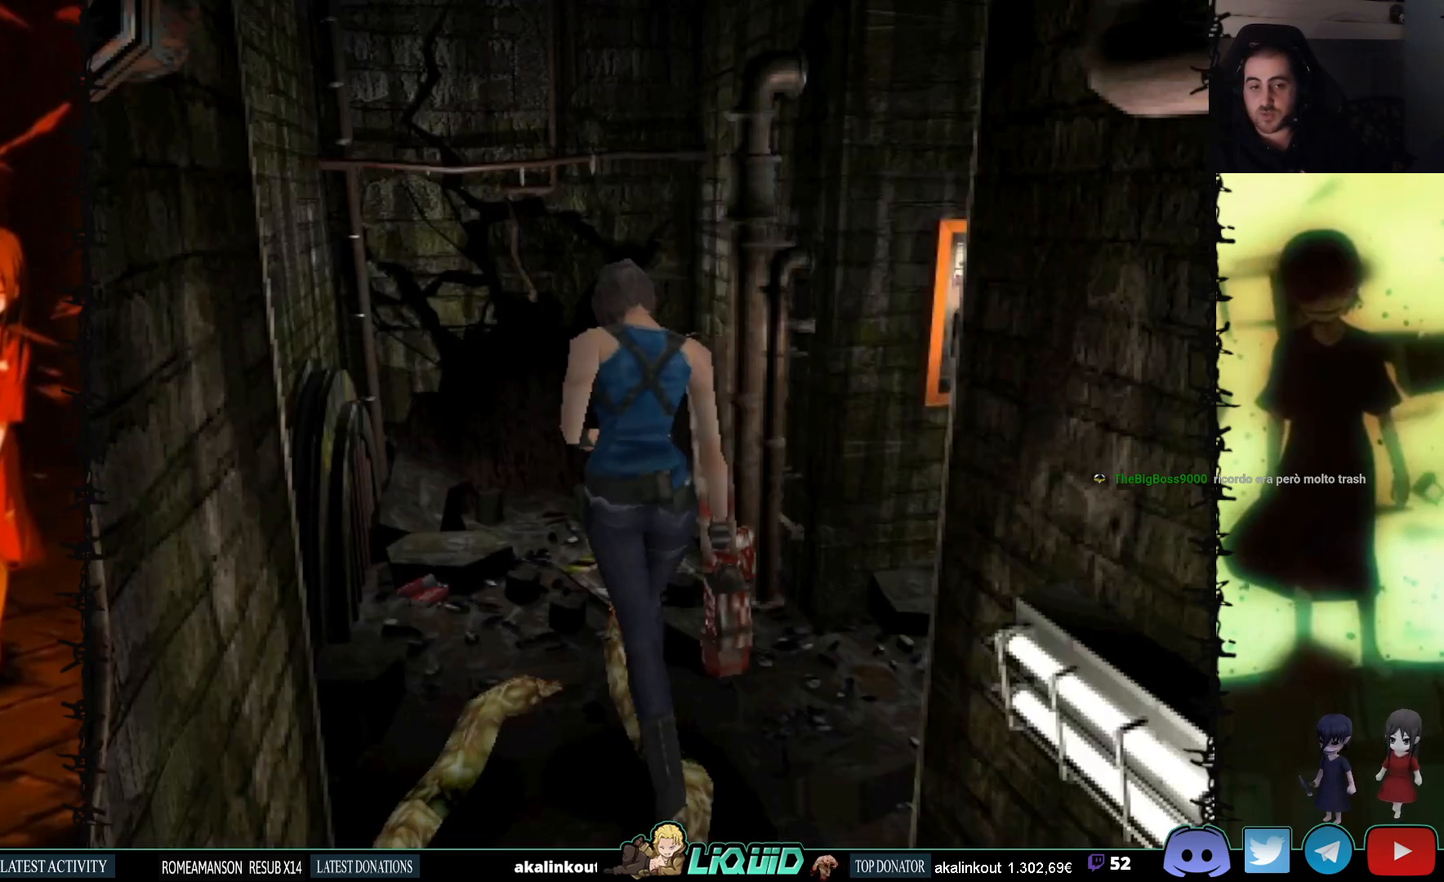
{"buttons": ["DPAD_RIGHT"], "events": [[267, "DPAD_RIGHT", "down"], [267, "DPAD_UP", "up"]]}
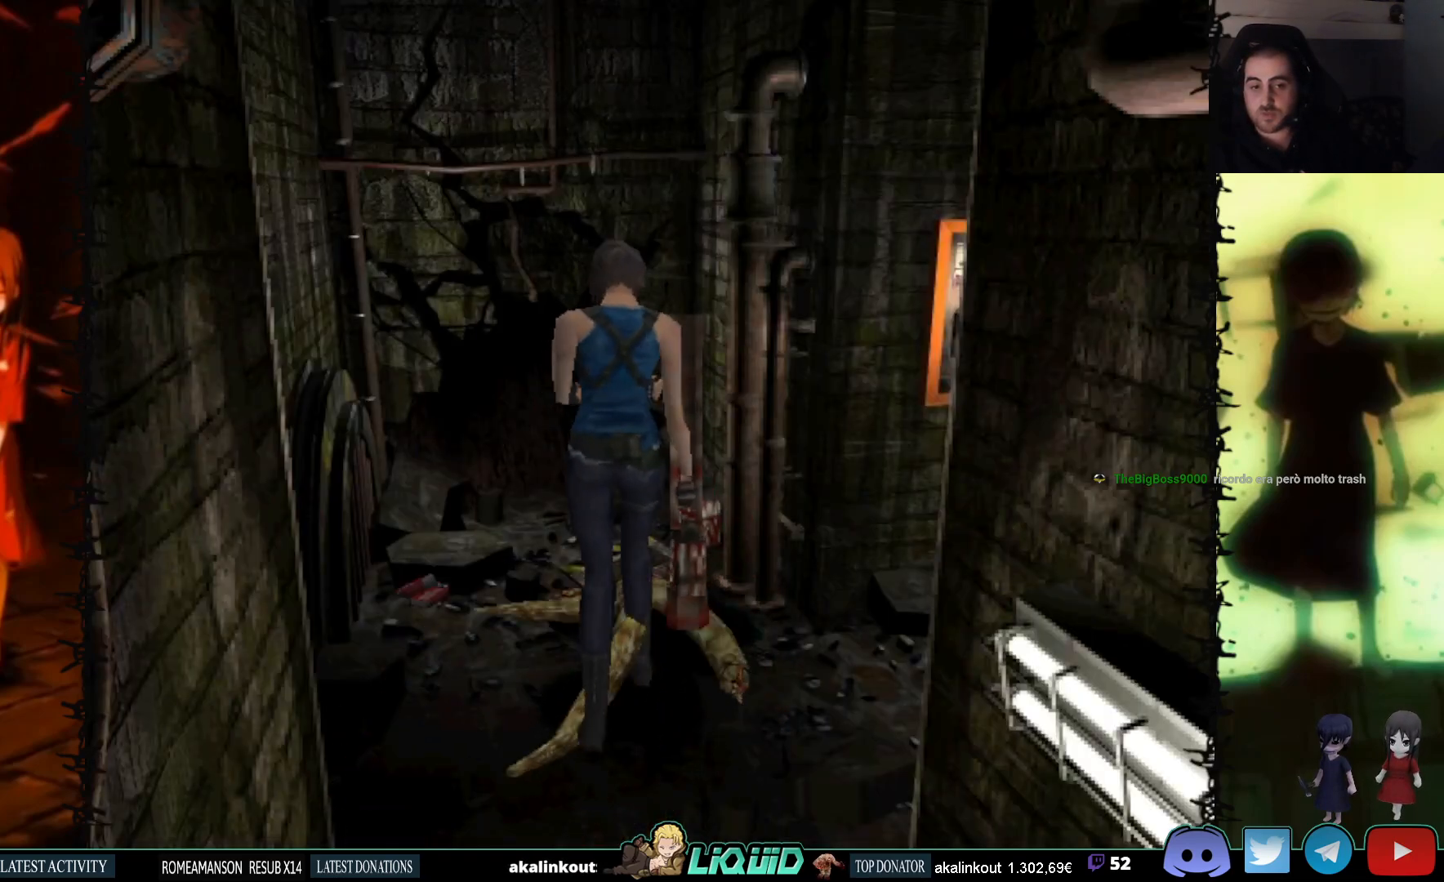
{"buttons": ["DPAD_UP"], "events": [[150, "SQUARE", "down"], [317, "SQUARE", "up"], [400, "DPAD_UP", "down"], [433, "DPAD_RIGHT", "up"]]}
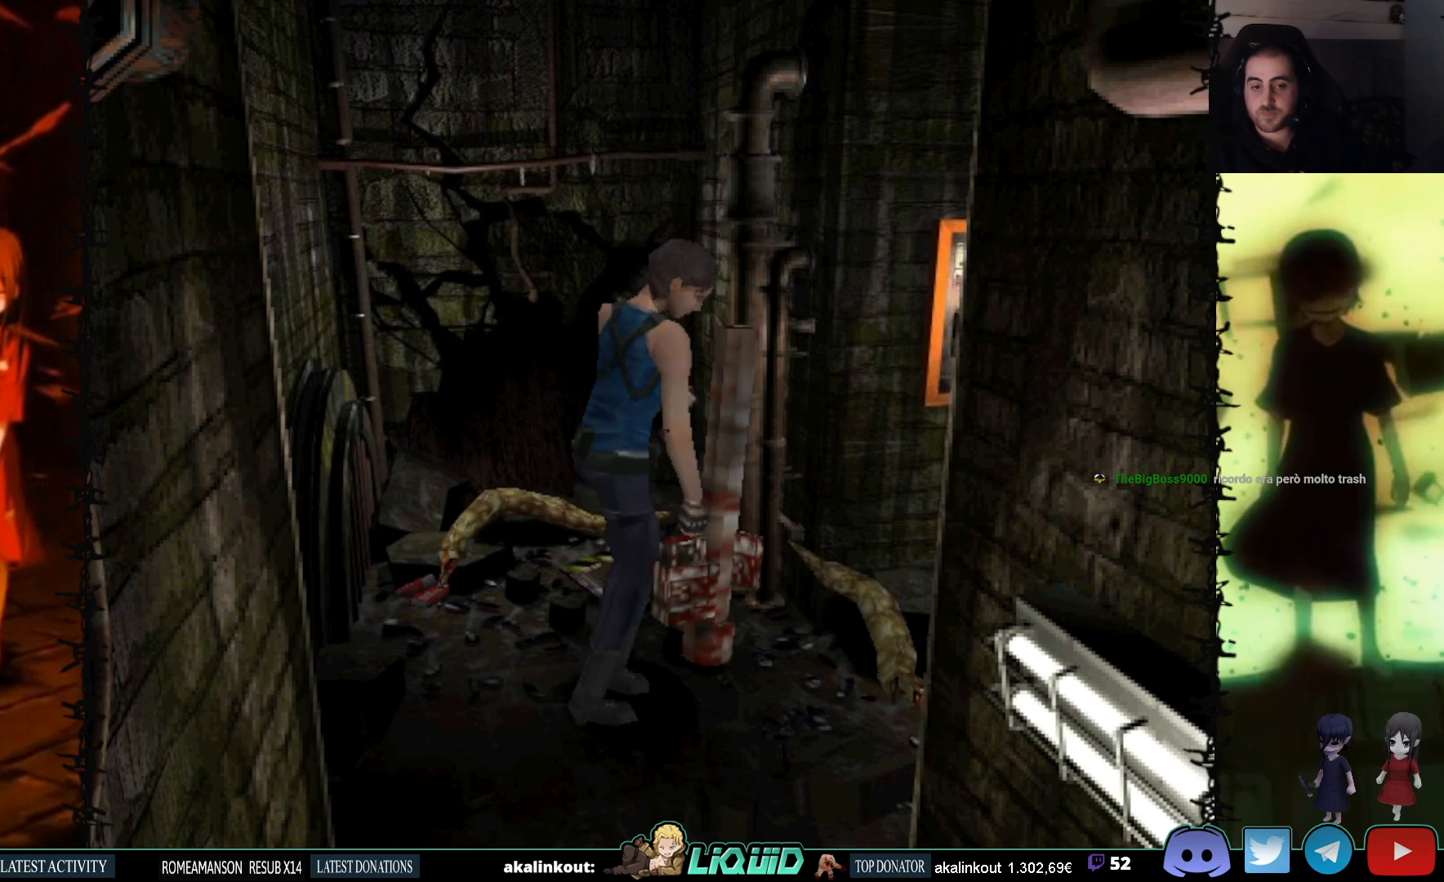
{"buttons": [], "events": [[67, "DPAD_UP", "up"]]}
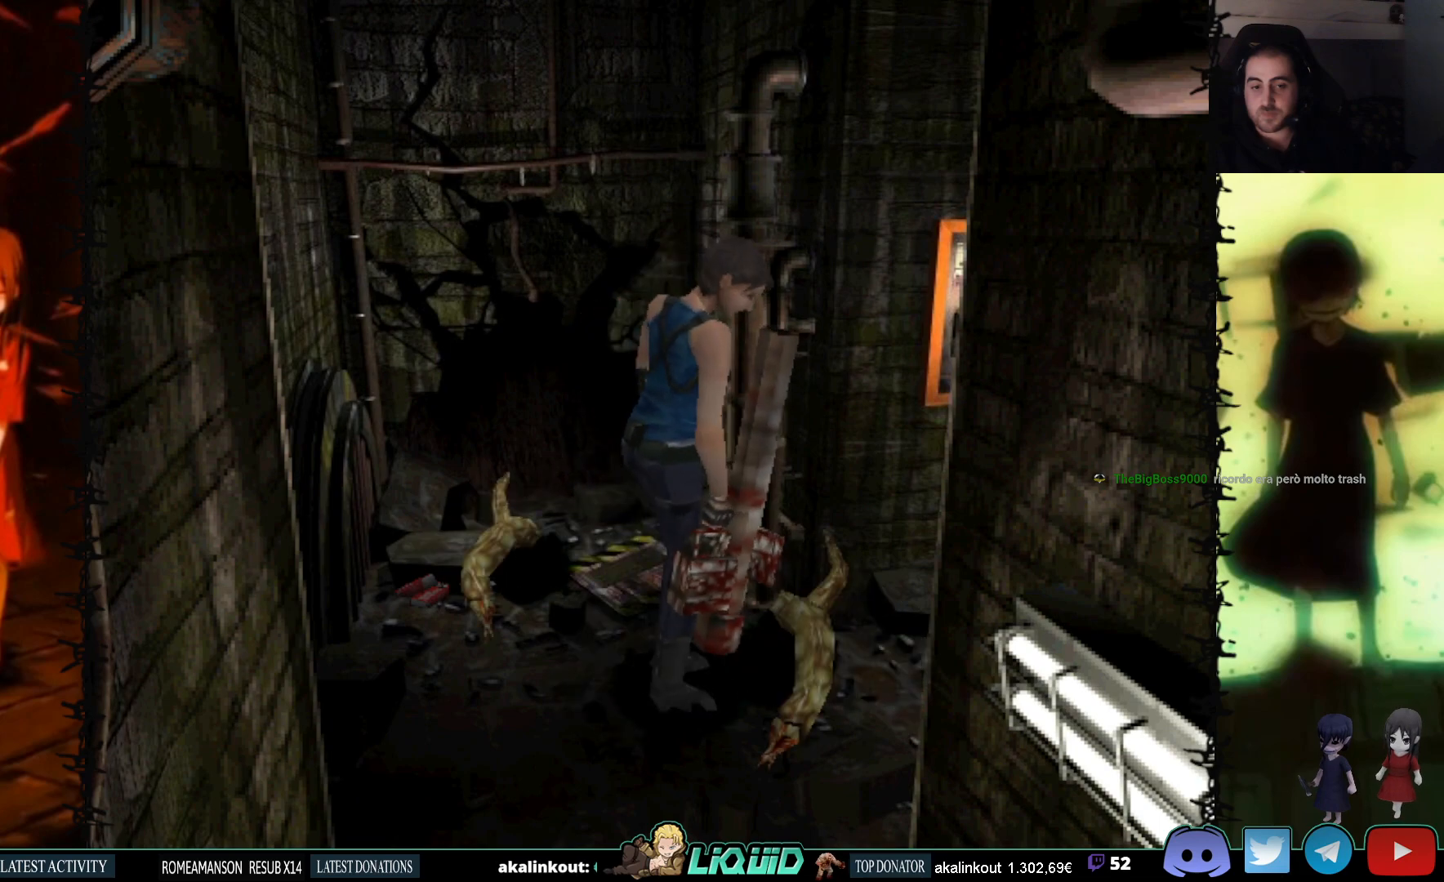
{"buttons": [], "events": []}
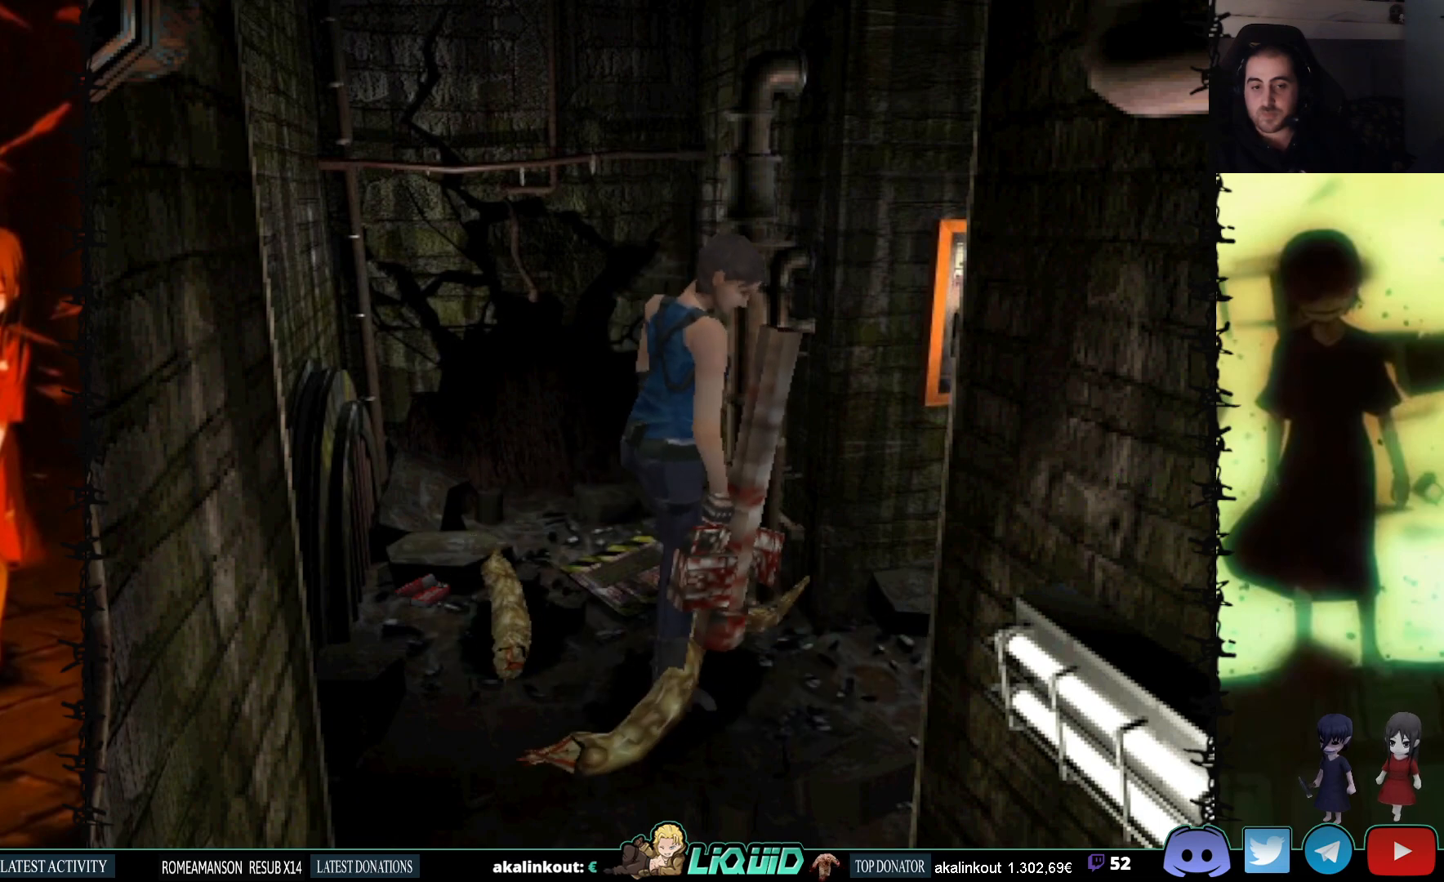
{"buttons": [], "events": []}
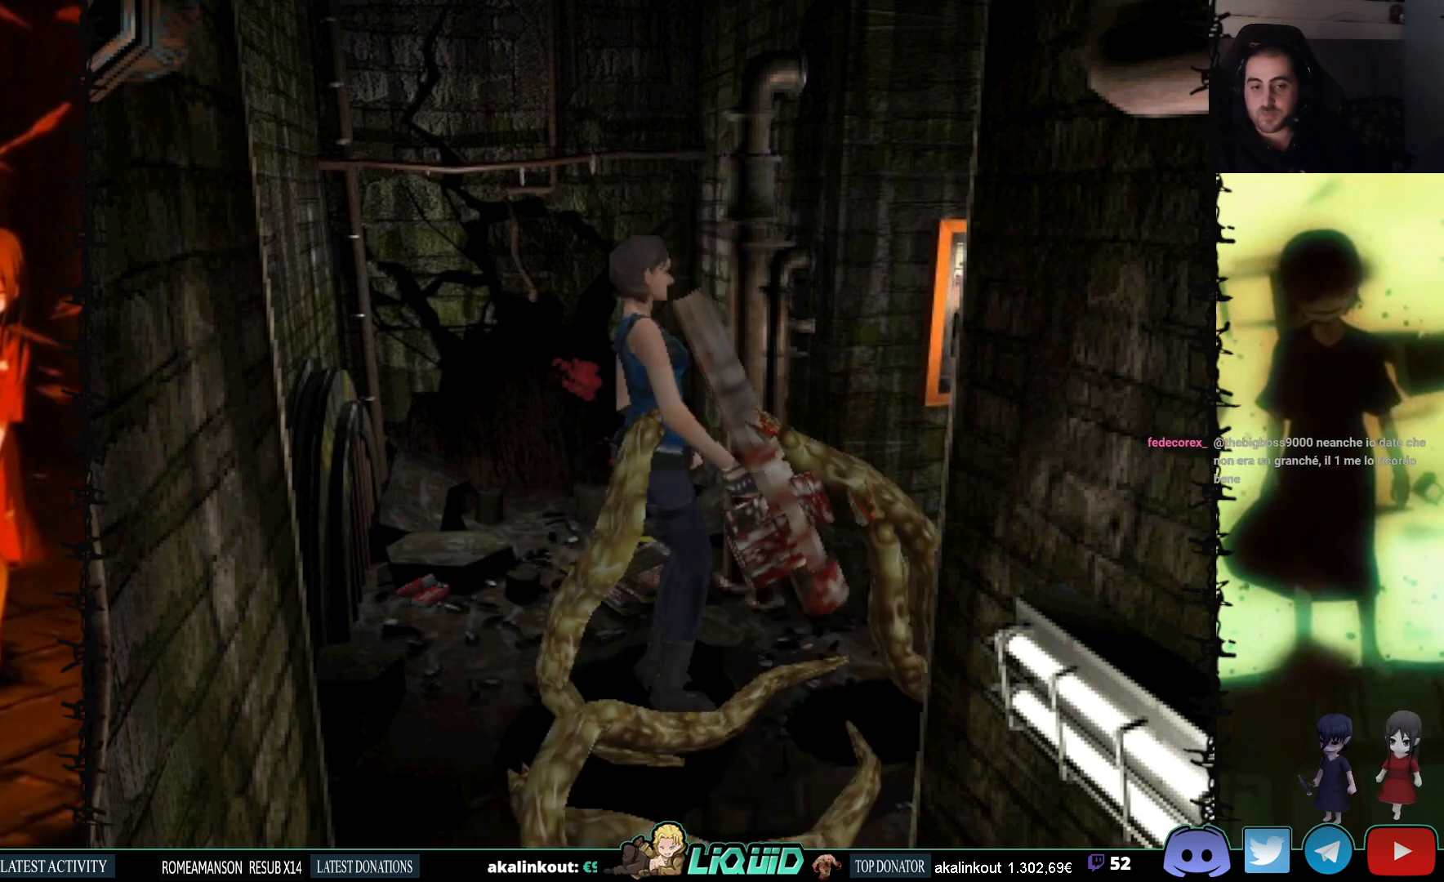
{"buttons": ["SQUARE", "DPAD_UP"], "events": [[217, "DPAD_UP", "down"], [233, "SQUARE", "down"]]}
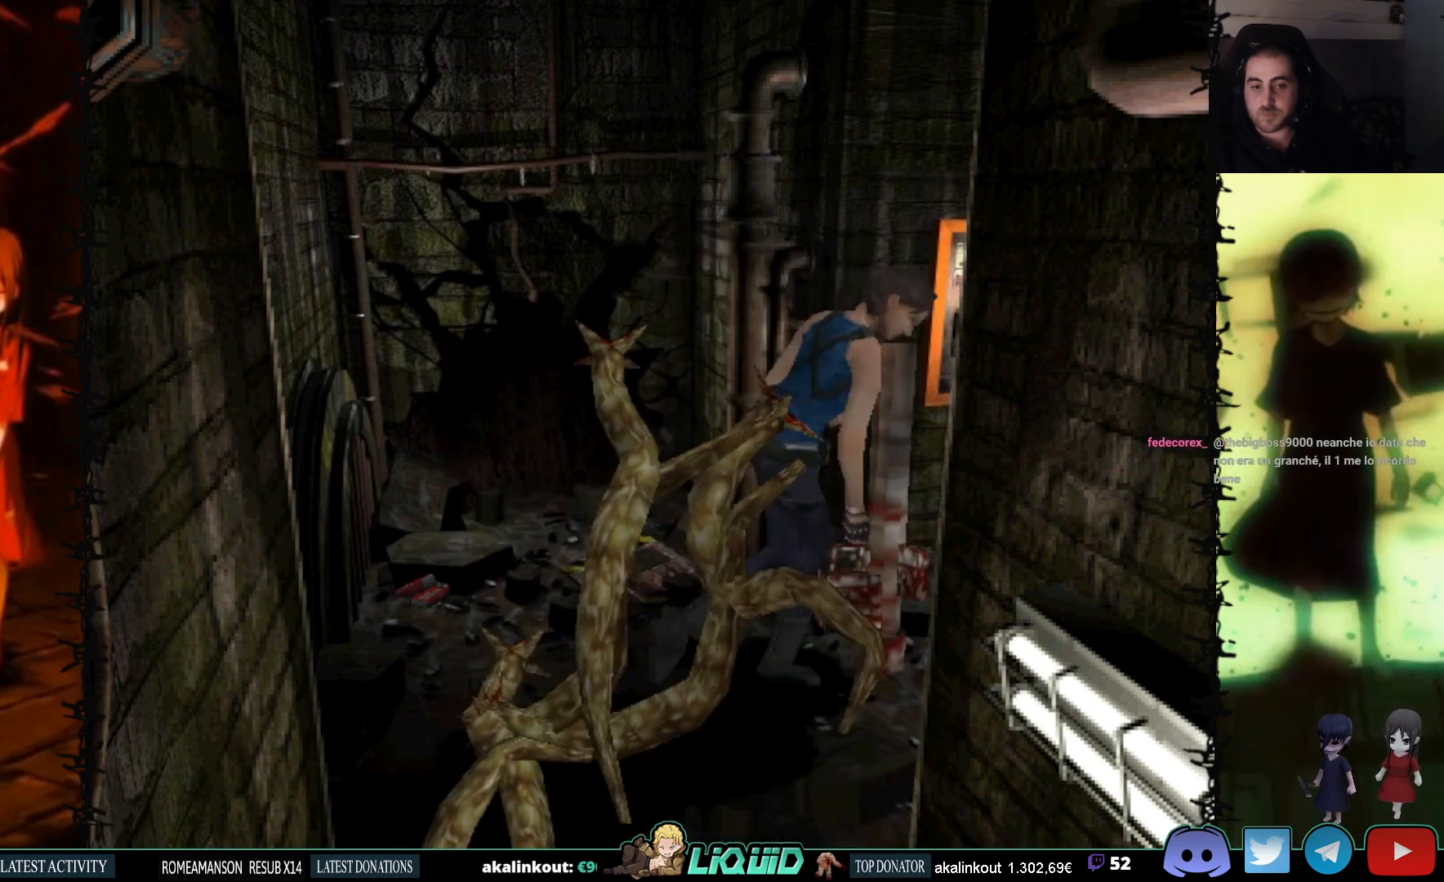
{"buttons": ["SQUARE", "DPAD_UP"], "events": [[117, "DPAD_RIGHT", "down"], [150, "DPAD_RIGHT", "up"]]}
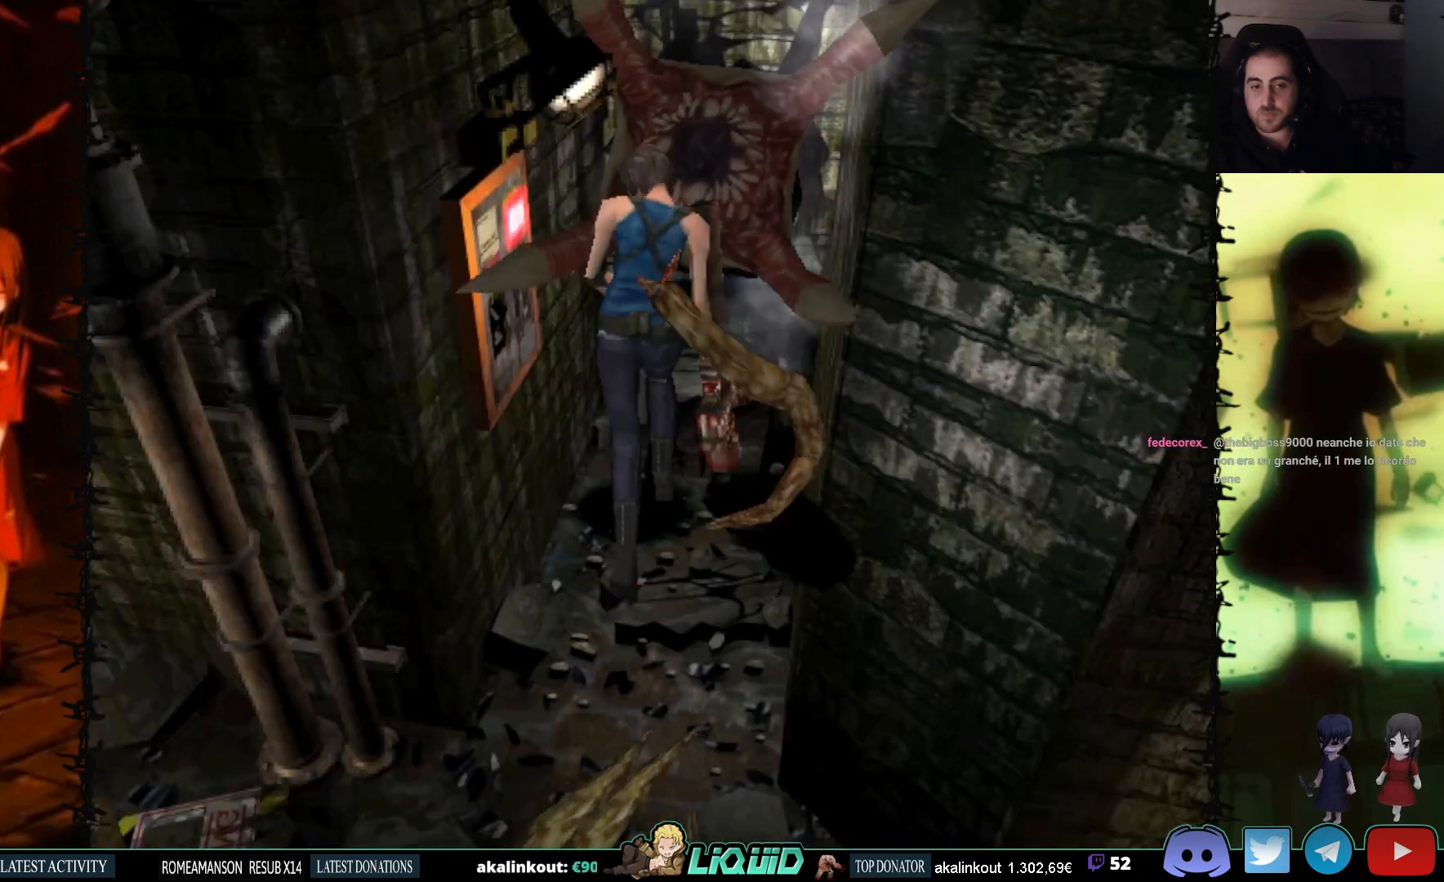
{"buttons": ["R1"], "events": [[217, "SQUARE", "up"], [250, "R1", "down"], [300, "DPAD_UP", "up"]]}
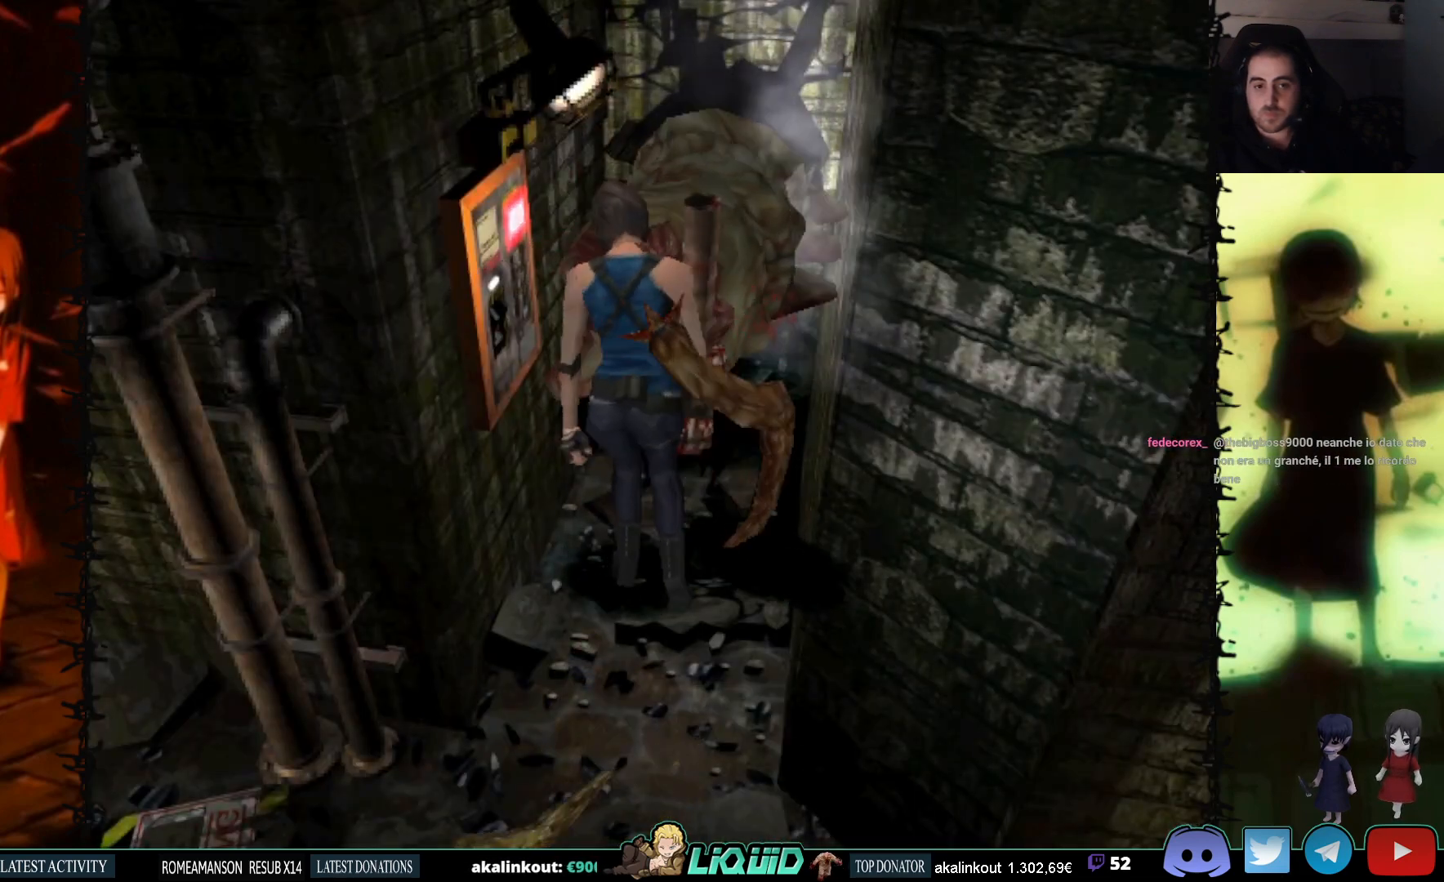
{"buttons": ["CROSS", "R1"], "events": [[167, "DPAD_RIGHT", "down"], [233, "DPAD_RIGHT", "up"], [417, "CROSS", "down"]]}
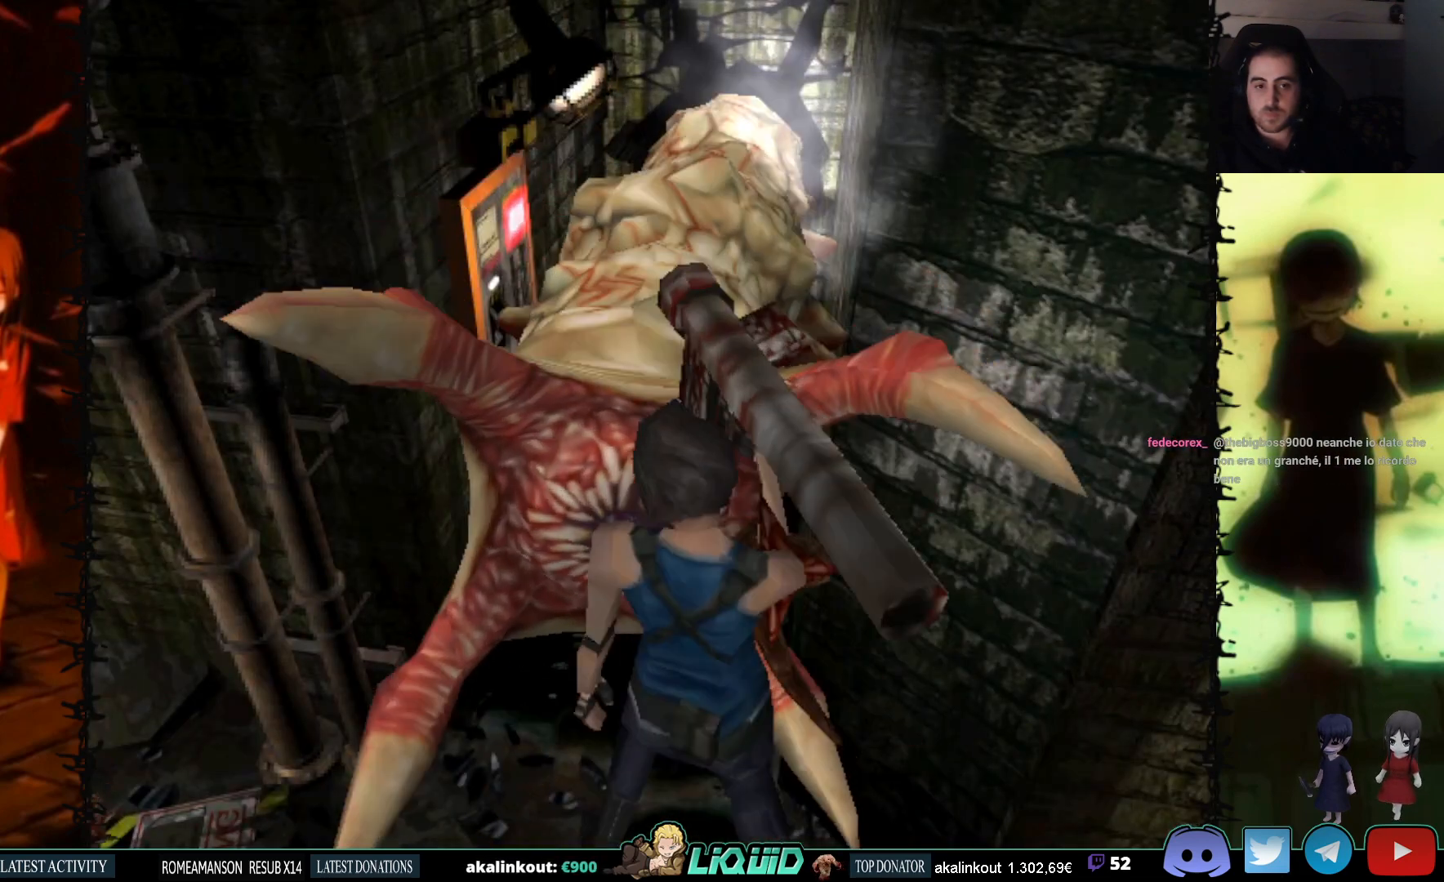
{"buttons": ["R1"], "events": [[33, "CROSS", "up"], [83, "CROSS", "down"], [183, "CROSS", "up"], [183, "DPAD_LEFT", "down"], [233, "CROSS", "down"], [300, "DPAD_LEFT", "up"], [333, "CROSS", "up"], [383, "CROSS", "down"], [467, "CROSS", "up"]]}
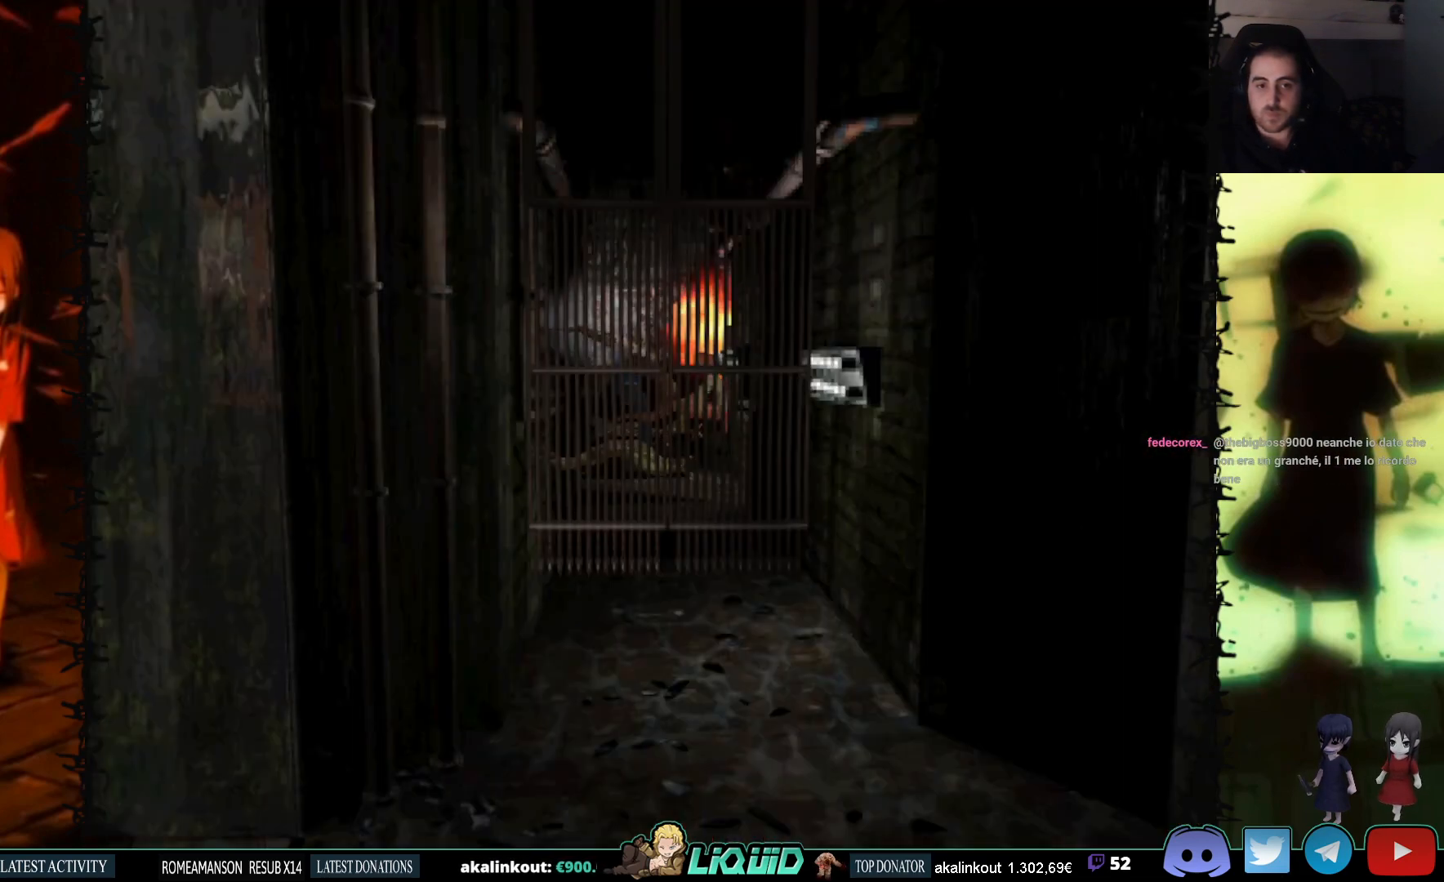
{"buttons": [], "events": [[17, "CROSS", "down"], [100, "CROSS", "up"], [150, "CROSS", "down"], [250, "CROSS", "up"], [433, "R1", "up"]]}
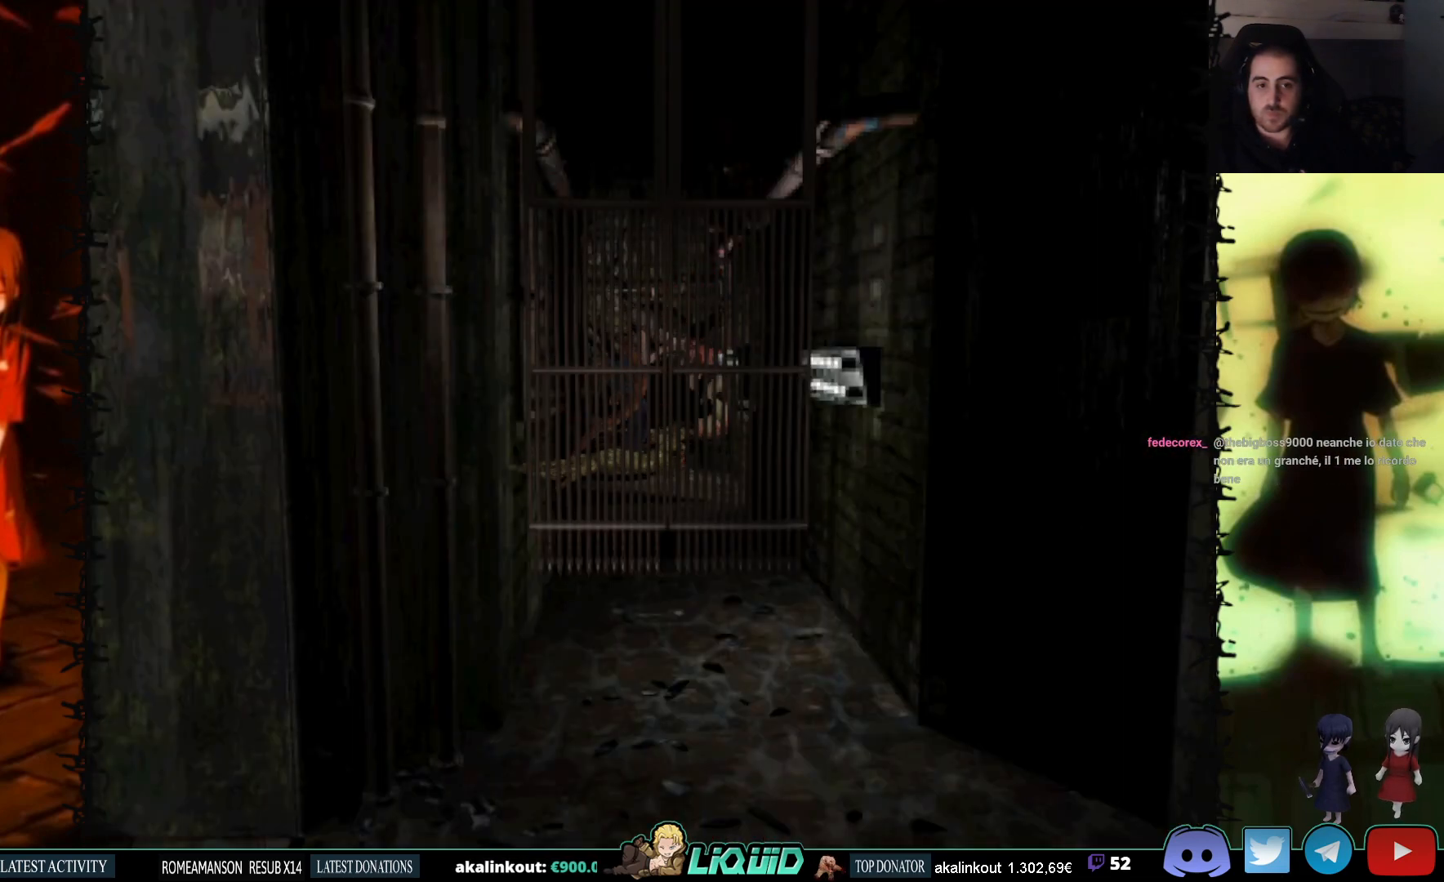
{"buttons": ["SQUARE", "DPAD_UP"], "events": [[50, "DPAD_UP", "down"], [267, "DPAD_LEFT", "down"], [283, "DPAD_LEFT", "up"], [350, "SQUARE", "down"]]}
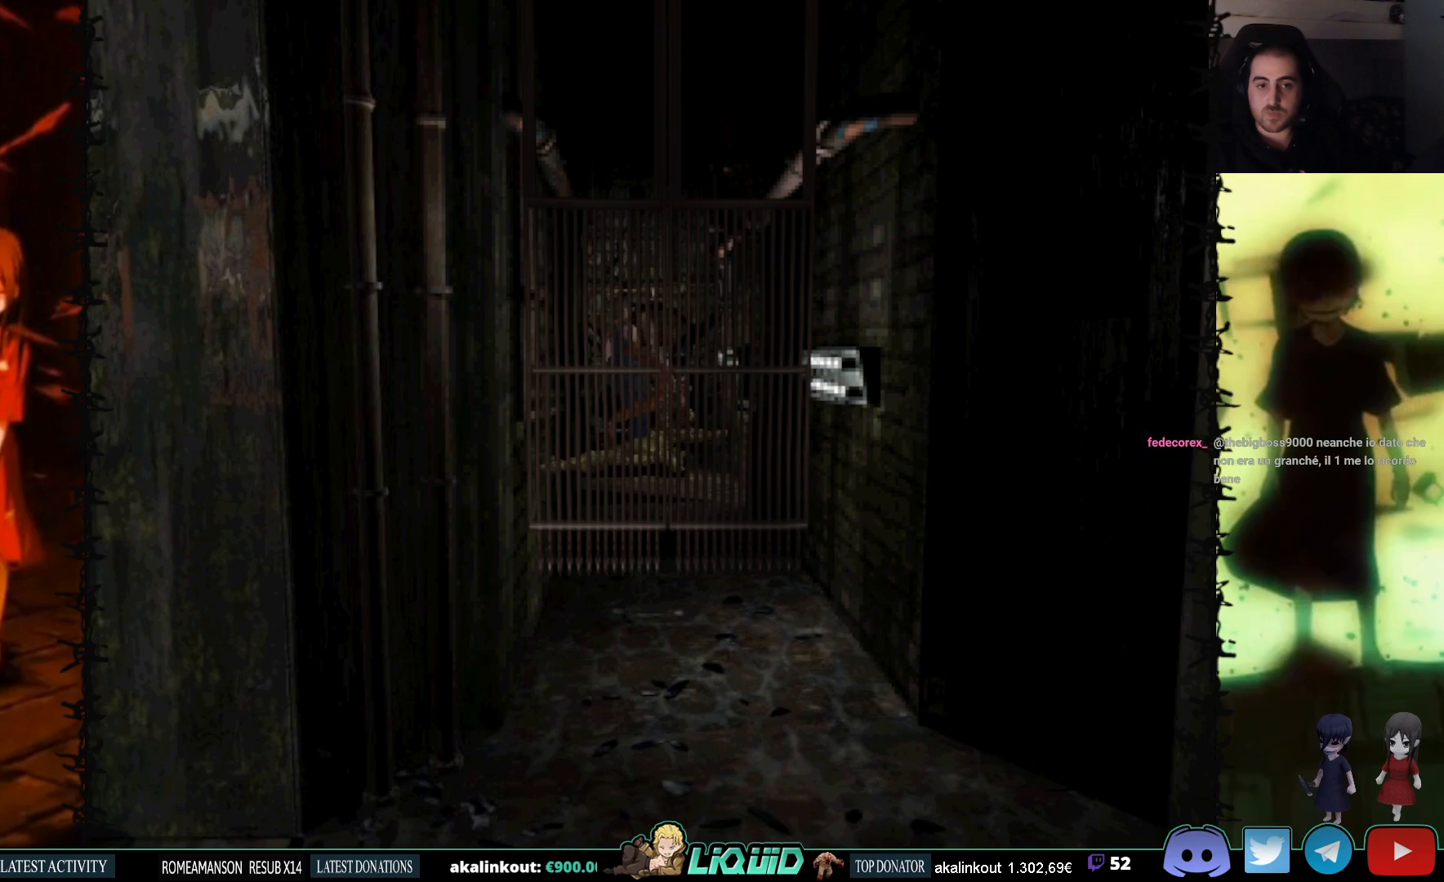
{"buttons": ["SQUARE", "DPAD_UP"], "events": []}
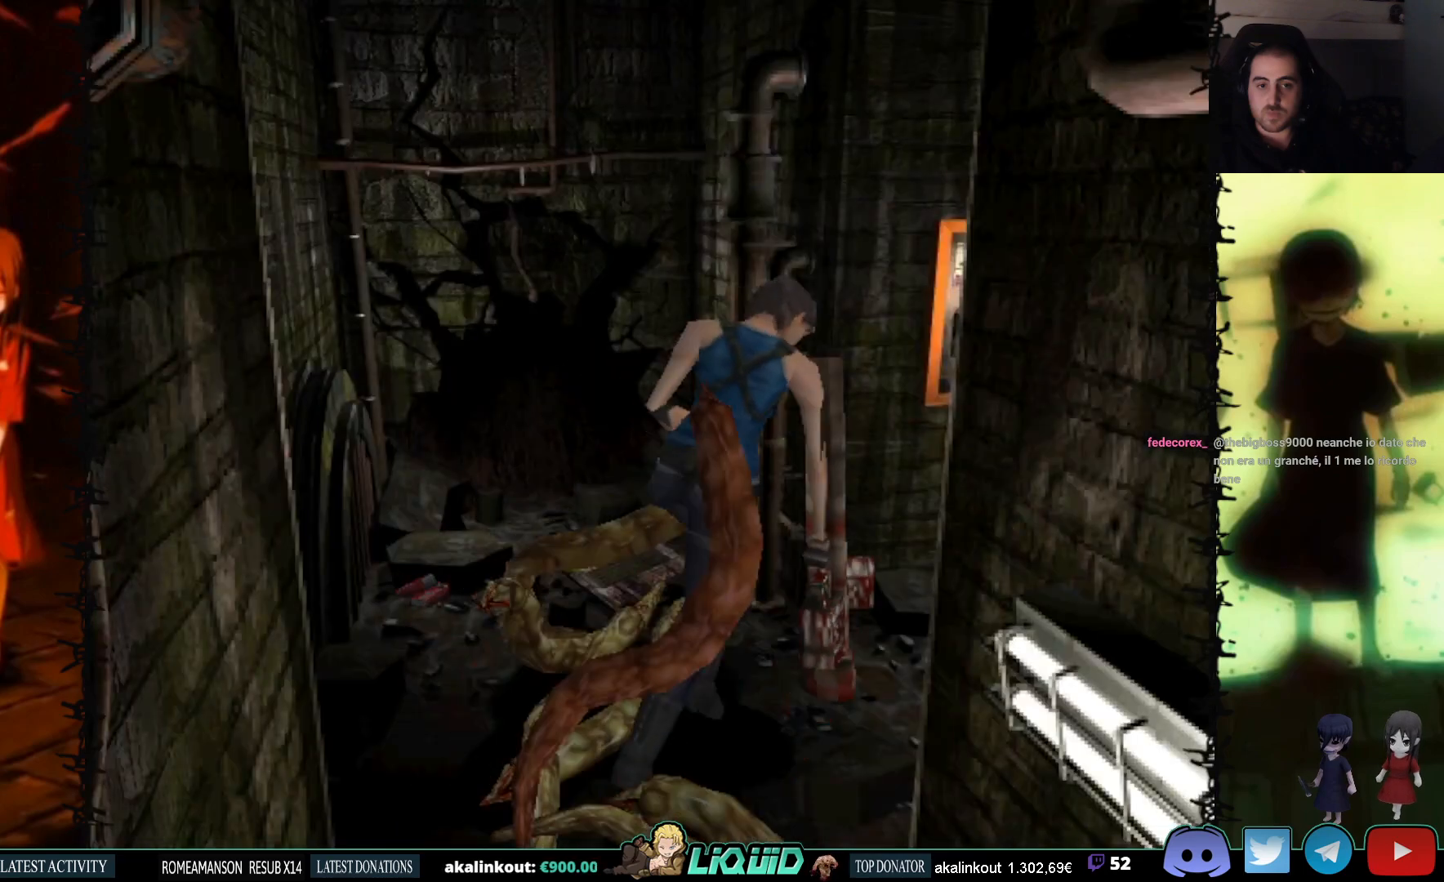
{"buttons": ["CIRCLE", "SQUARE", "DPAD_UP", "DPAD_RIGHT"], "events": [[217, "DPAD_RIGHT", "down"], [433, "CIRCLE", "down"]]}
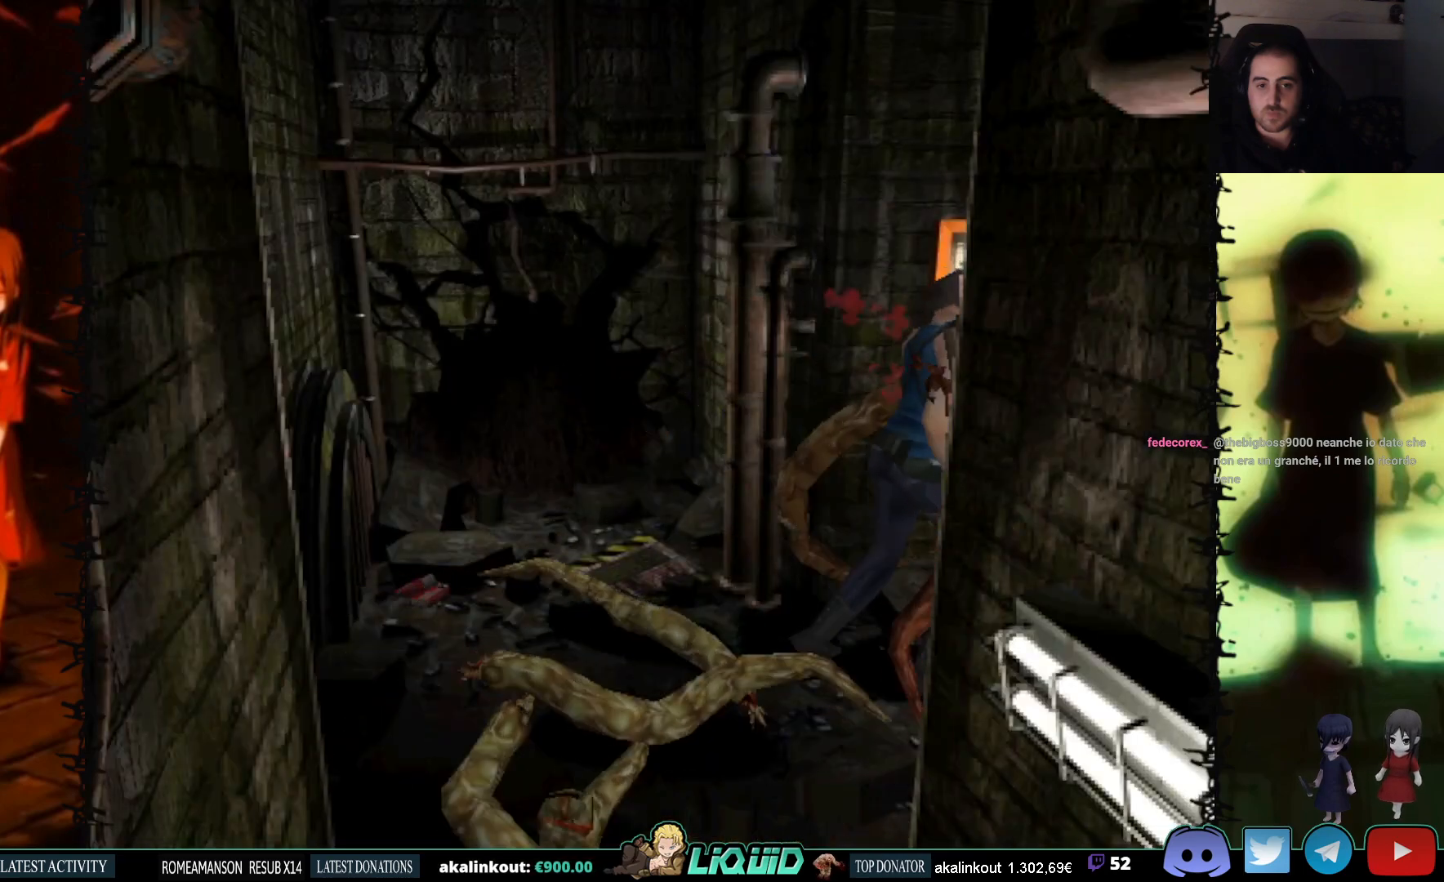
{"buttons": ["CIRCLE", "TRIANGLE", "DPAD_DOWN"], "events": [[200, "CIRCLE", "up"], [267, "CIRCLE", "down"], [350, "DPAD_UP", "up"], [433, "SQUARE", "up"], [450, "DPAD_UP", "down"], [467, "DPAD_DOWN", "down"], [467, "DPAD_RIGHT", "up"], [467, "DPAD_UP", "up"], [500, "TRIANGLE", "down"]]}
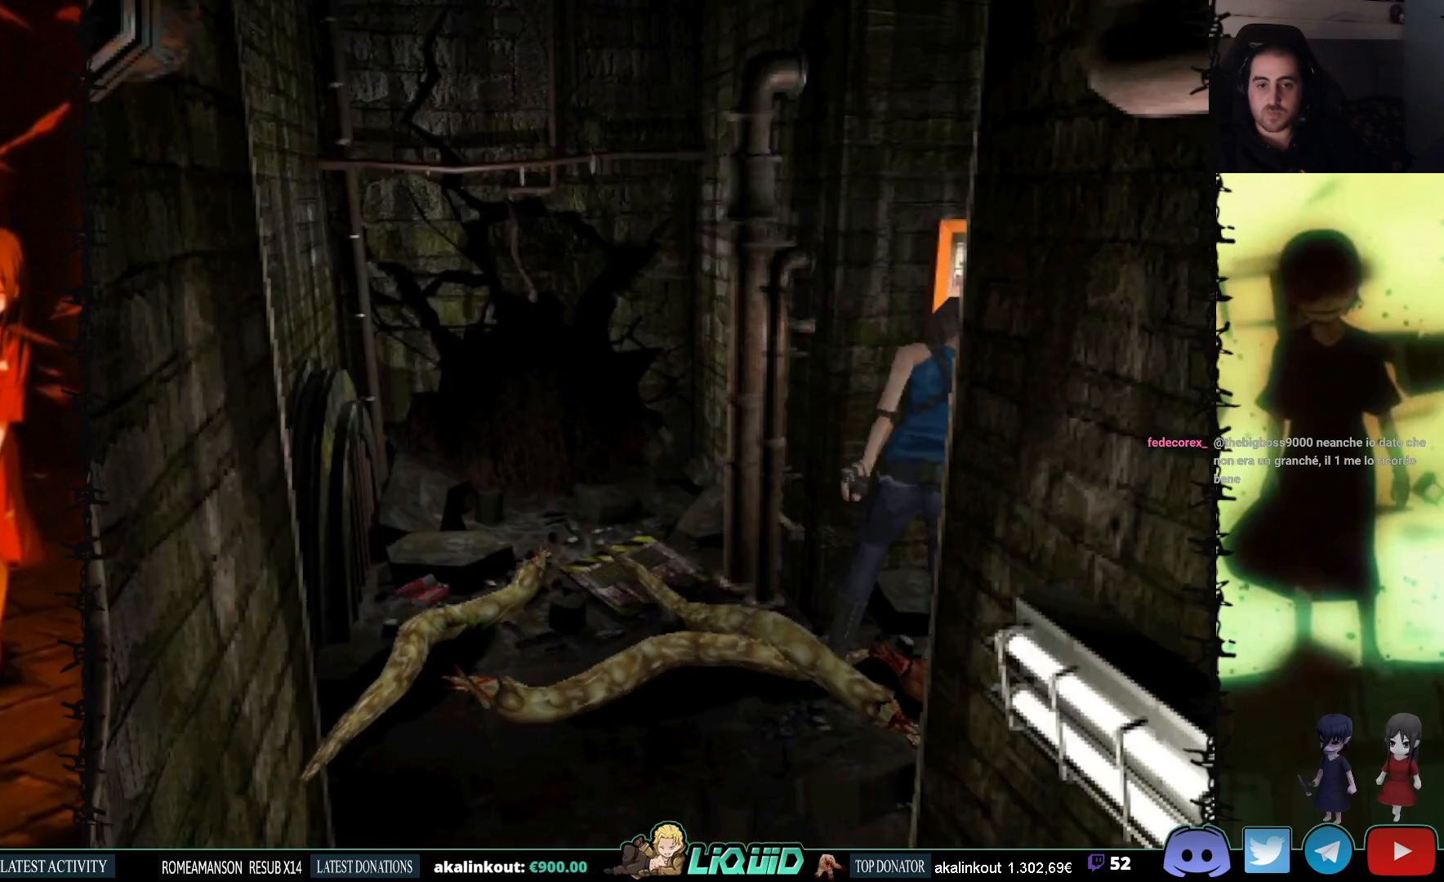
{"buttons": ["DPAD_DOWN"], "events": [[50, "SQUARE", "down"], [83, "TRIANGLE", "up"], [100, "CIRCLE", "up"], [117, "DPAD_DOWN", "up"], [117, "DPAD_RIGHT", "down"], [133, "CROSS", "down"], [150, "DPAD_RIGHT", "up"], [150, "DPAD_UP", "down"], [167, "CIRCLE", "down"], [200, "CROSS", "up"], [200, "SQUARE", "up"], [217, "TRIANGLE", "down"], [267, "CIRCLE", "up"], [267, "DPAD_RIGHT", "down"], [267, "SQUARE", "down"], [283, "DPAD_UP", "up"], [283, "TRIANGLE", "up"], [300, "DPAD_DOWN", "down"], [300, "SQUARE", "up"], [317, "DPAD_RIGHT", "up"]]}
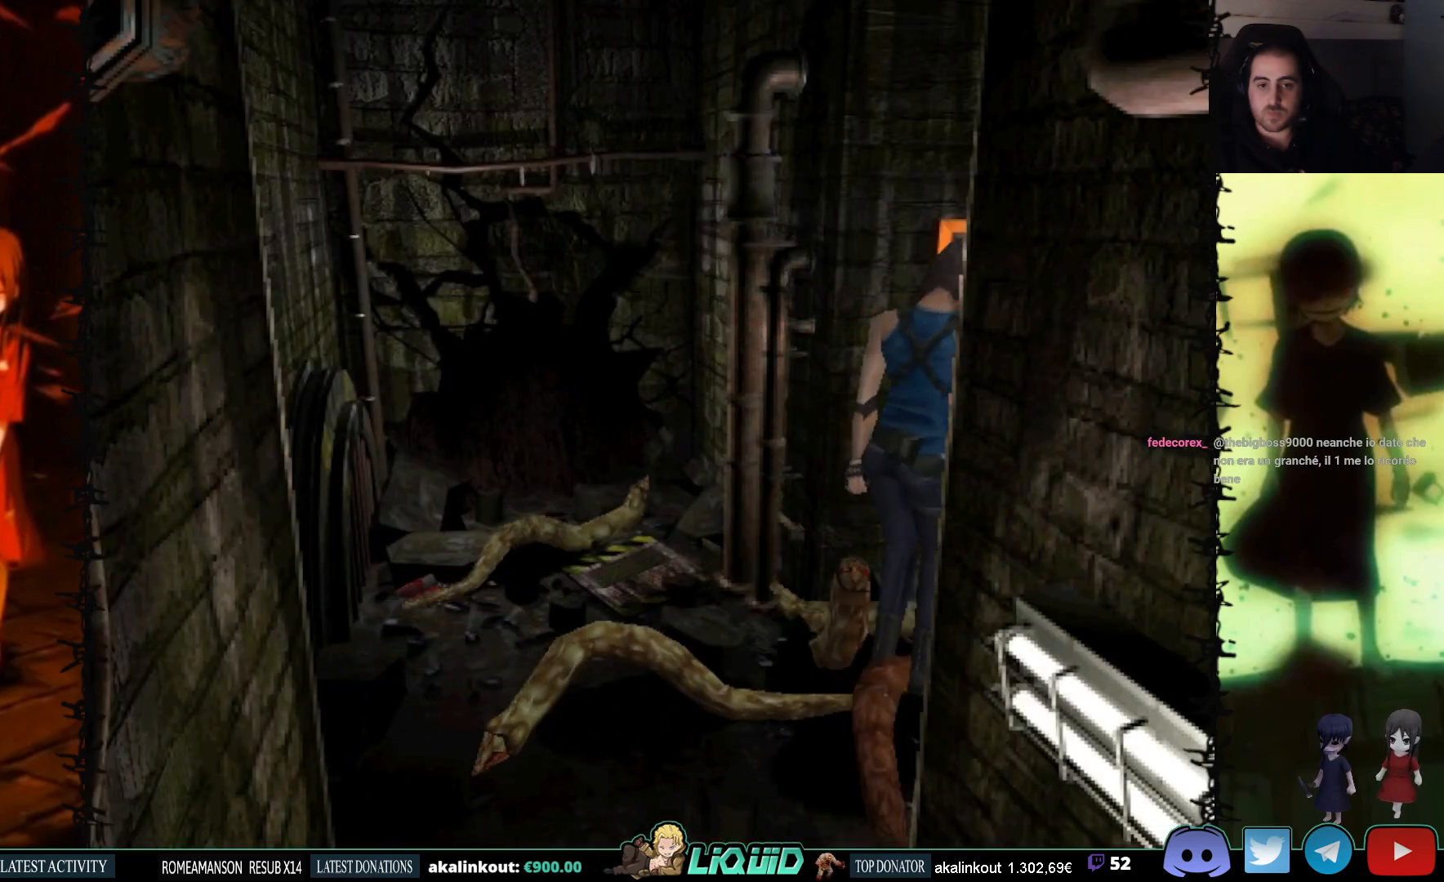
{"buttons": ["SQUARE", "DPAD_DOWN"], "events": [[433, "SQUARE", "down"]]}
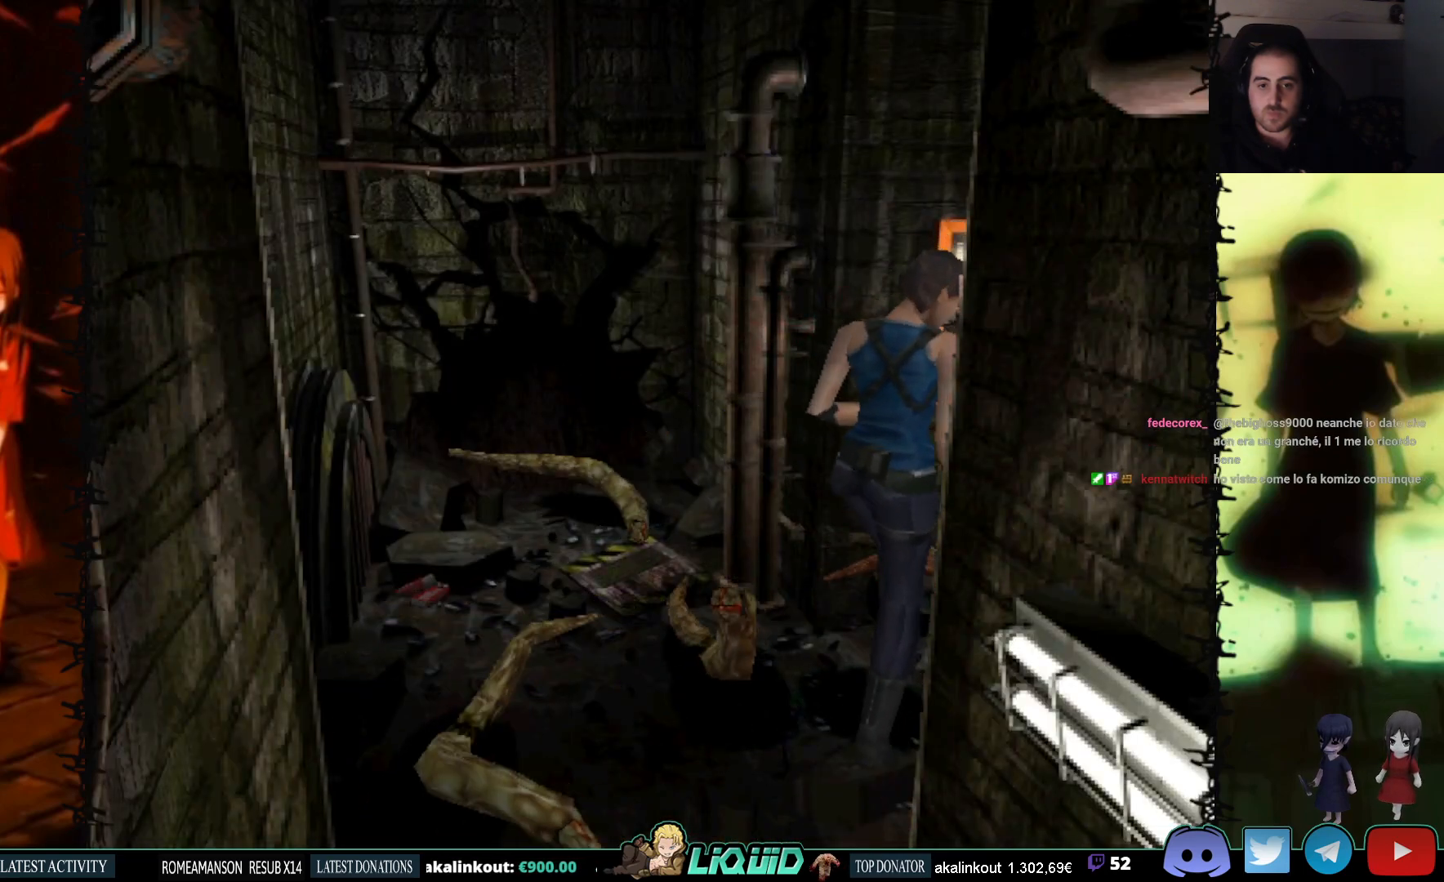
{"buttons": ["SQUARE", "DPAD_UP", "DPAD_RIGHT"], "events": [[50, "DPAD_DOWN", "up"], [67, "SQUARE", "up"], [117, "DPAD_RIGHT", "down"], [133, "SQUARE", "down"], [200, "DPAD_UP", "down"]]}
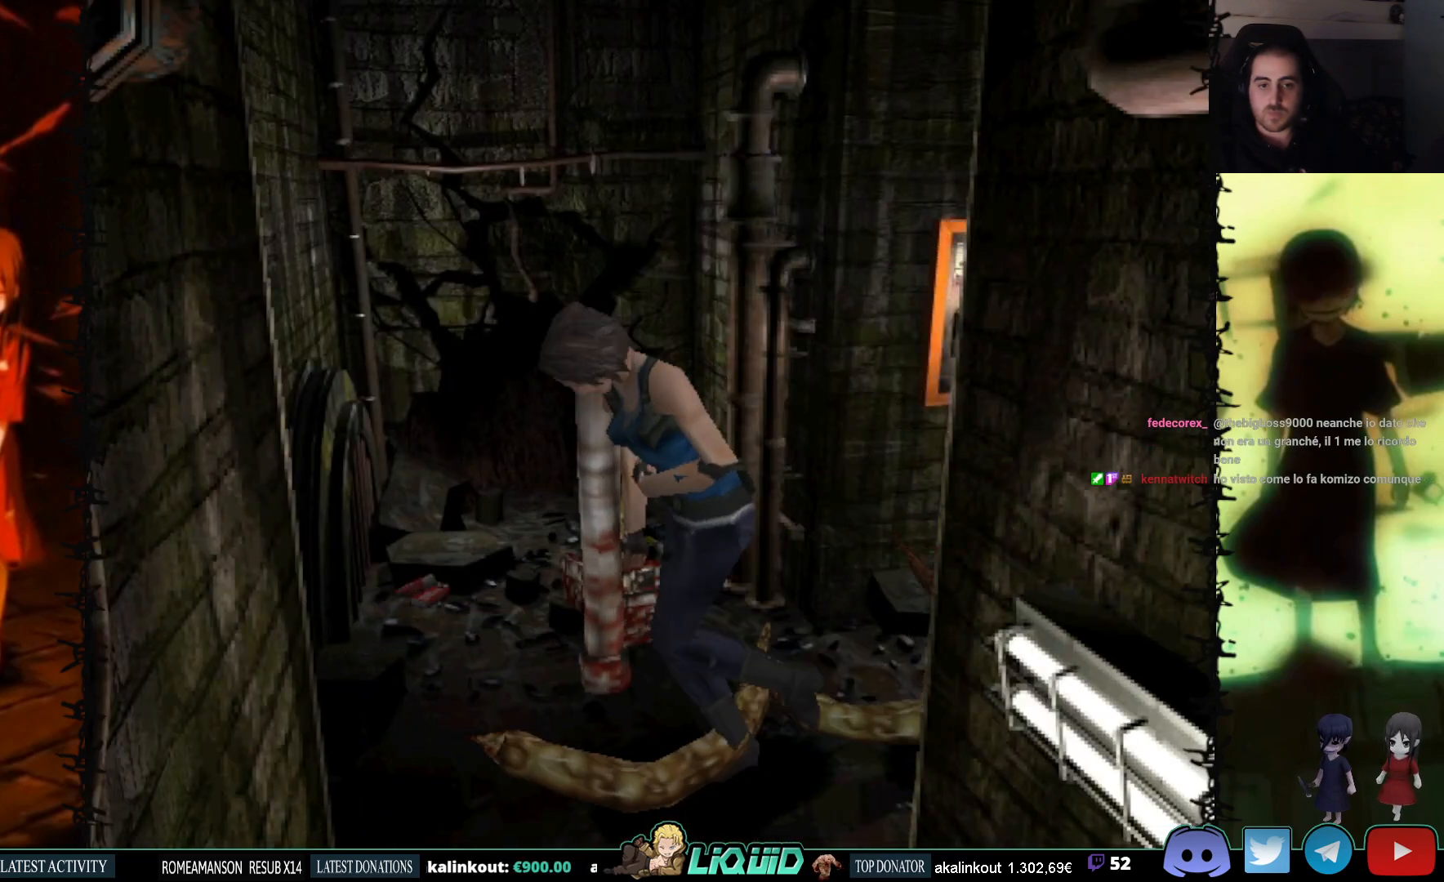
{"buttons": [], "events": [[183, "DPAD_RIGHT", "up"], [233, "DPAD_LEFT", "down"], [250, "CIRCLE", "down"], [367, "DPAD_LEFT", "up"], [400, "DPAD_UP", "up"], [450, "CIRCLE", "up"], [500, "SQUARE", "up"]]}
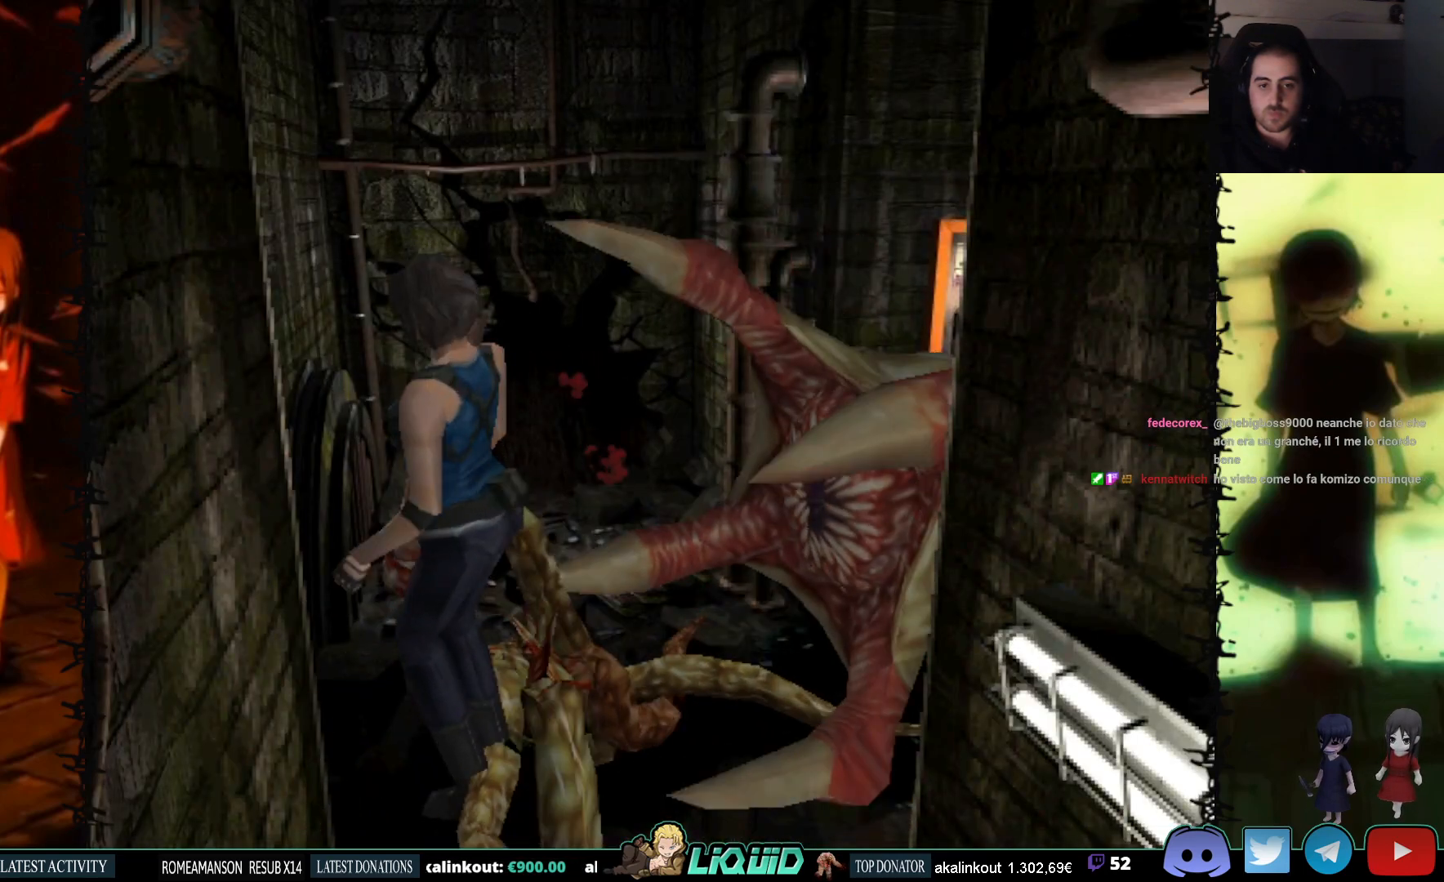
{"buttons": ["CIRCLE", "DPAD_UP", "DPAD_RIGHT"], "events": [[150, "CIRCLE", "down"], [217, "DPAD_UP", "down"], [233, "DPAD_RIGHT", "down"], [433, "CIRCLE", "up"], [500, "CIRCLE", "down"]]}
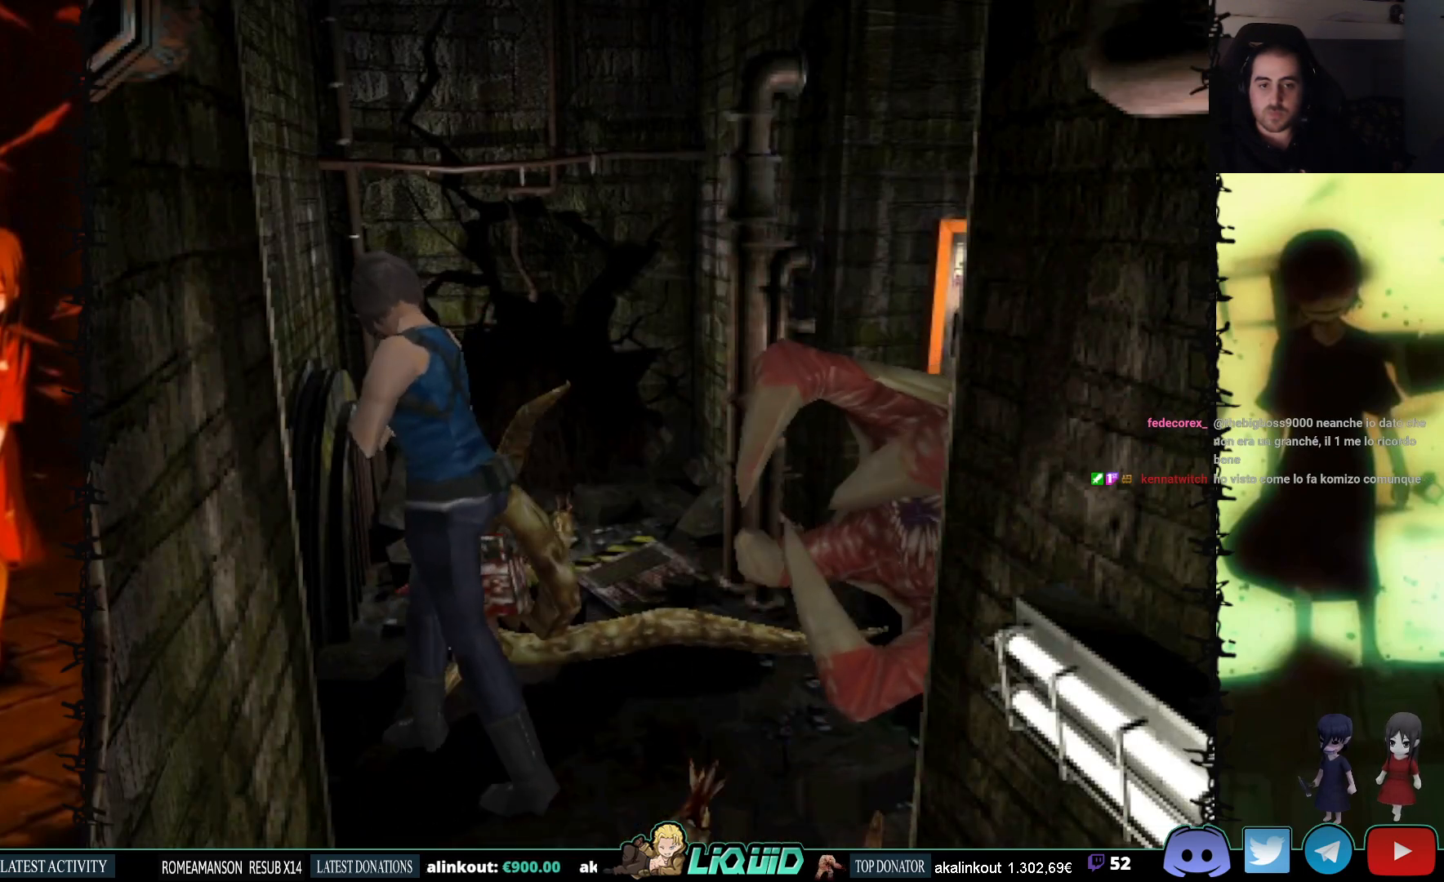
{"buttons": [], "events": [[67, "DPAD_RIGHT", "up"], [133, "CIRCLE", "up"], [283, "CIRCLE", "down"], [317, "DPAD_RIGHT", "down"], [417, "CIRCLE", "up"], [417, "DPAD_RIGHT", "up"], [417, "DPAD_UP", "up"]]}
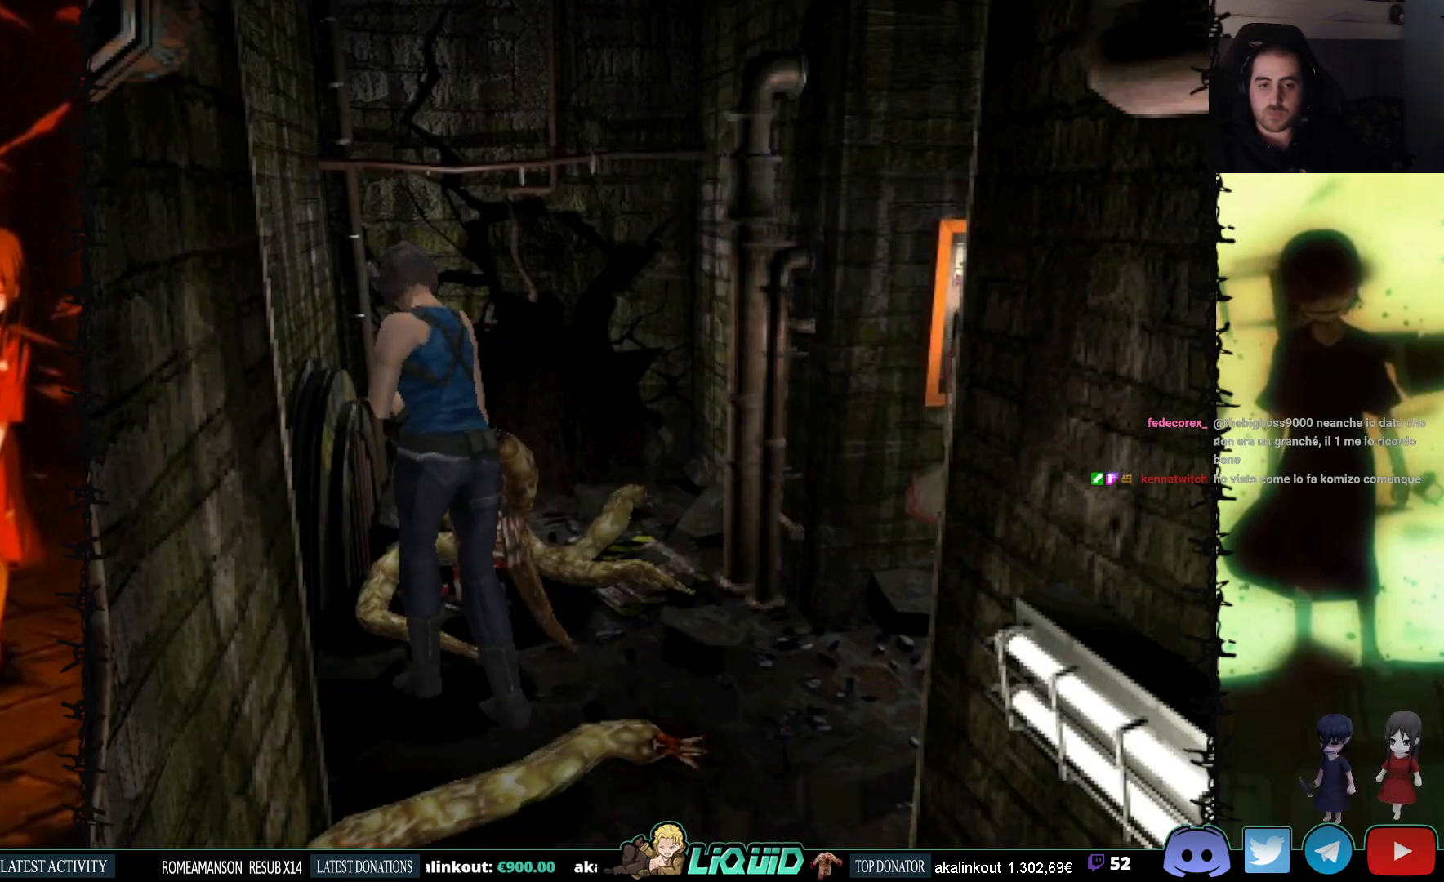
{"buttons": ["CIRCLE", "SQUARE", "DPAD_UP", "DPAD_RIGHT"], "events": [[83, "DPAD_UP", "down"], [117, "CIRCLE", "down"], [233, "CIRCLE", "up"], [250, "DPAD_RIGHT", "down"], [283, "CIRCLE", "down"], [350, "SQUARE", "down"], [383, "CIRCLE", "up"], [433, "CIRCLE", "down"]]}
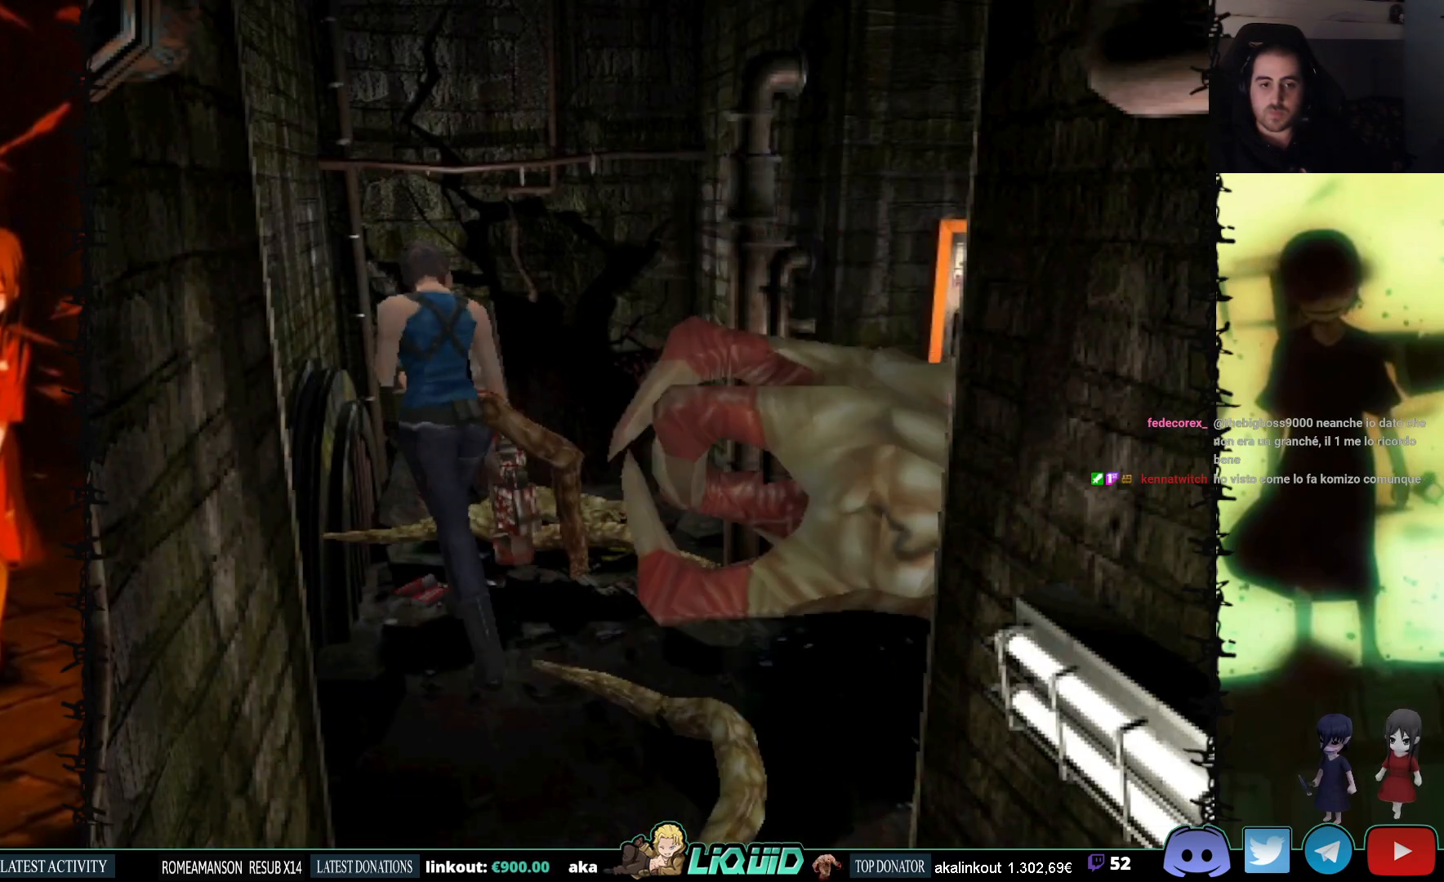
{"buttons": ["CIRCLE", "DPAD_RIGHT"], "events": [[67, "CIRCLE", "up"], [83, "DPAD_UP", "up"], [233, "CIRCLE", "down"], [333, "CIRCLE", "up"], [383, "CIRCLE", "down"], [400, "SQUARE", "up"]]}
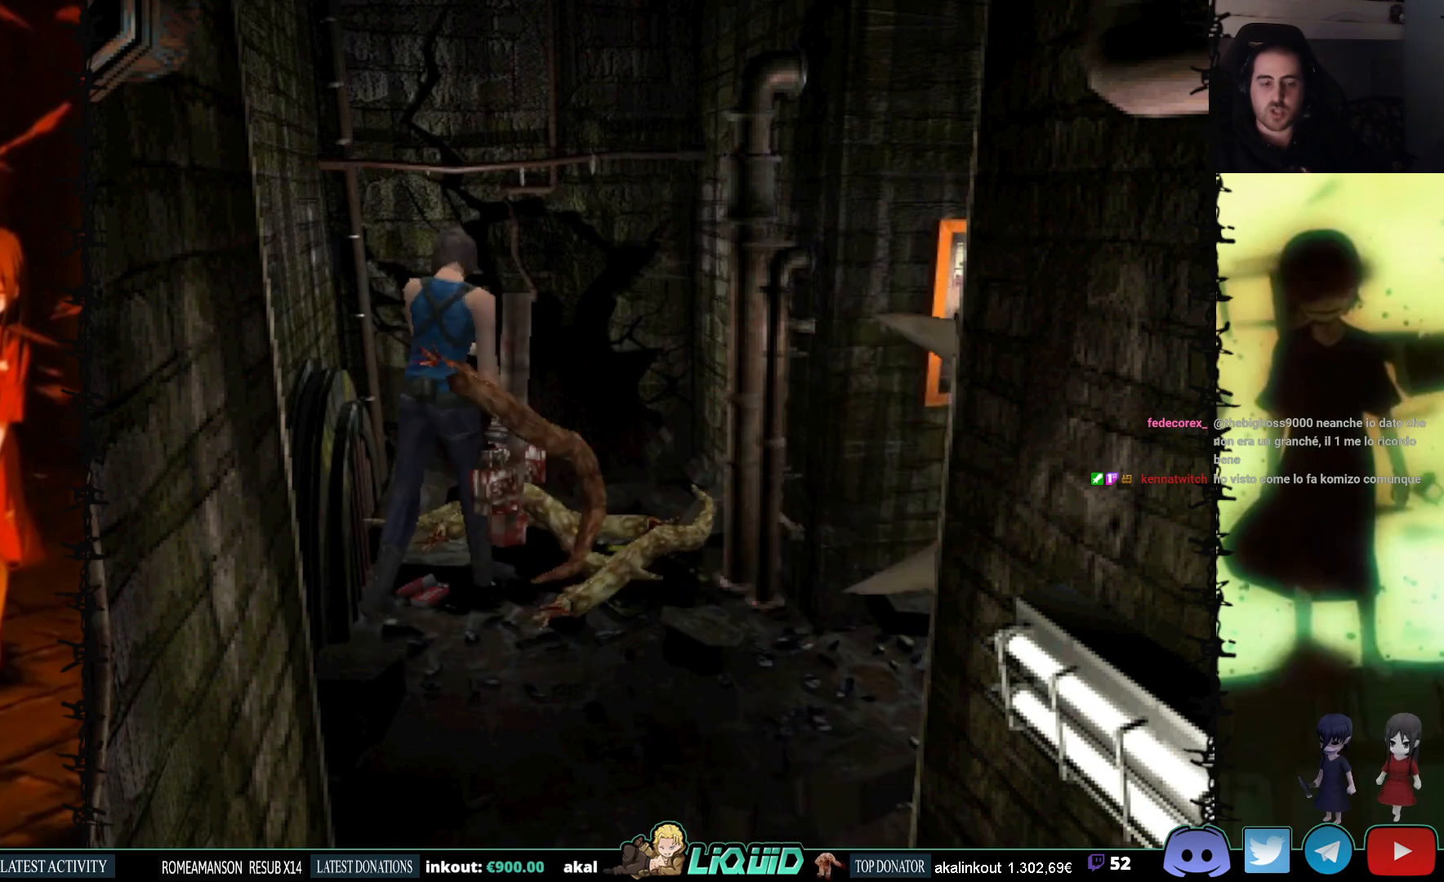
{"buttons": ["CIRCLE", "DPAD_RIGHT"], "events": [[17, "CIRCLE", "up"], [83, "CIRCLE", "down"], [367, "CIRCLE", "up"], [417, "CIRCLE", "down"]]}
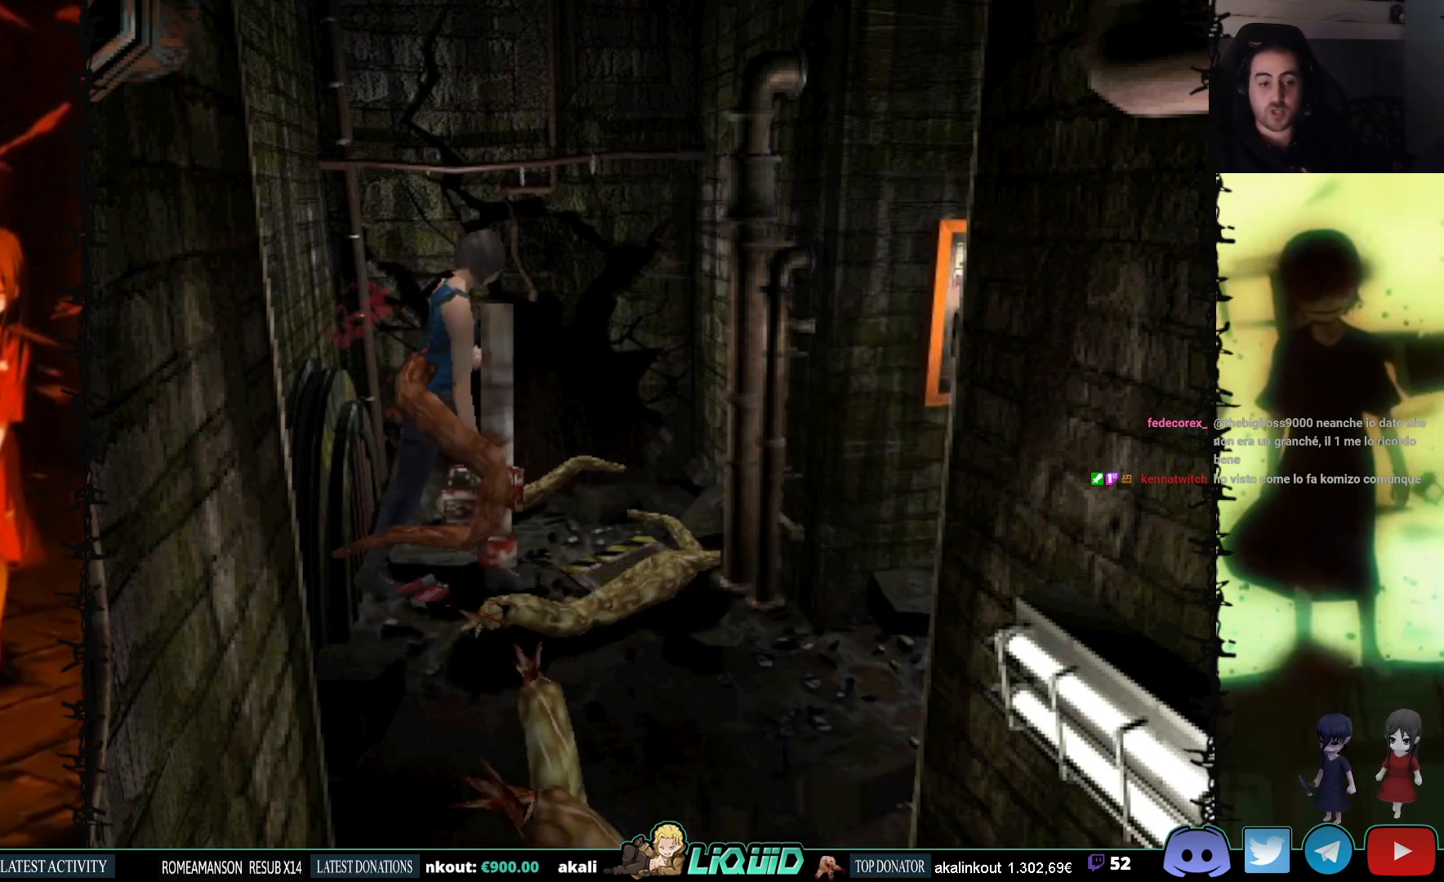
{"buttons": ["SQUARE", "DPAD_UP", "DPAD_RIGHT"], "events": [[50, "CIRCLE", "up"], [100, "CIRCLE", "down"], [300, "SQUARE", "down"], [367, "DPAD_UP", "down"], [383, "CIRCLE", "up"], [383, "DPAD_UP", "up"], [483, "DPAD_UP", "down"]]}
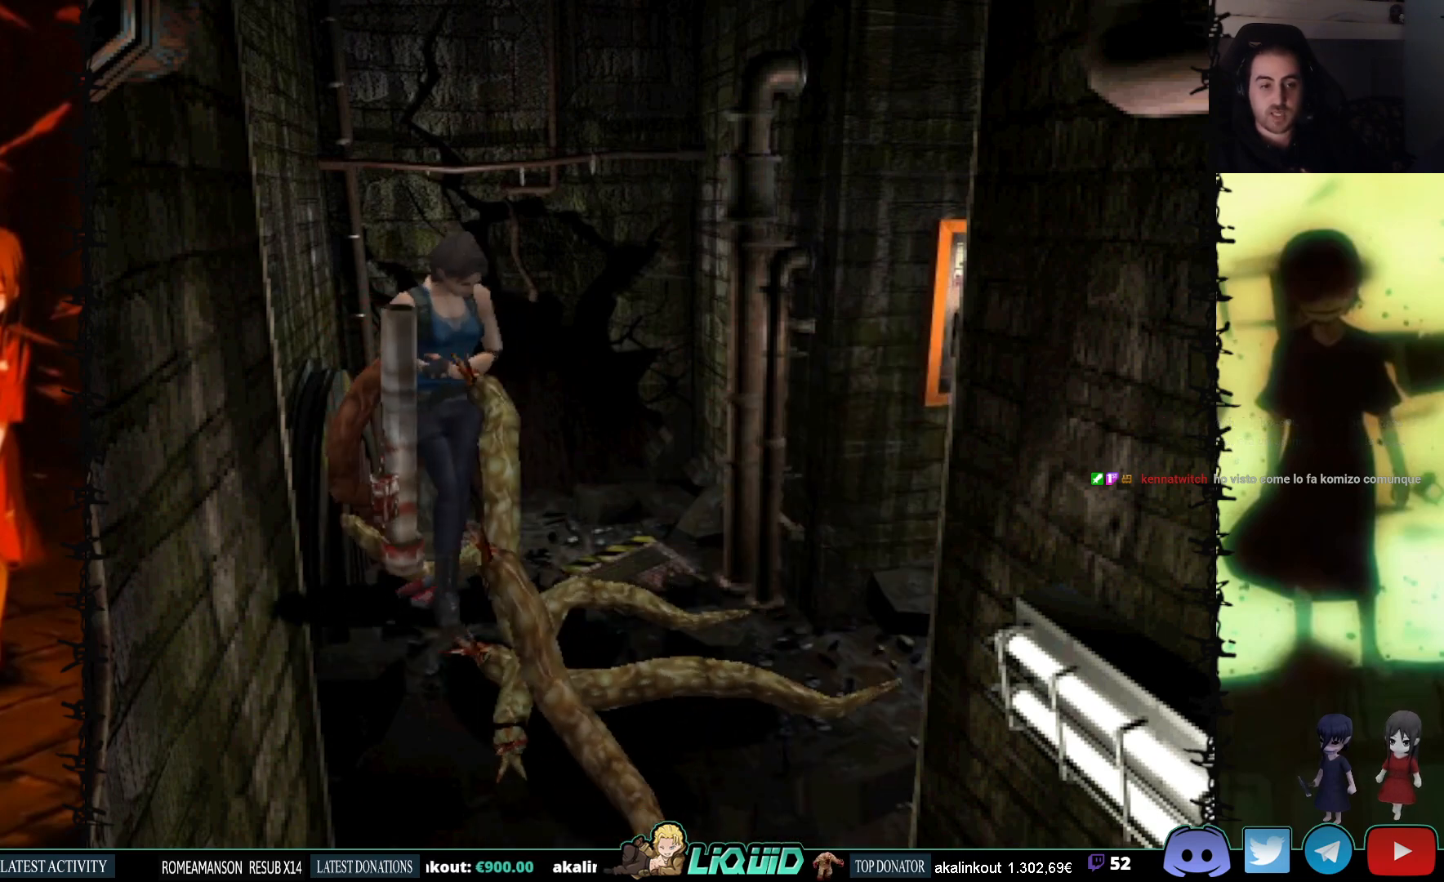
{"buttons": ["CIRCLE", "DPAD_UP", "DPAD_RIGHT"], "events": [[183, "CIRCLE", "down"], [267, "CIRCLE", "up"], [317, "SQUARE", "up"], [350, "SQUARE", "down"], [483, "SQUARE", "up"], [500, "CIRCLE", "down"]]}
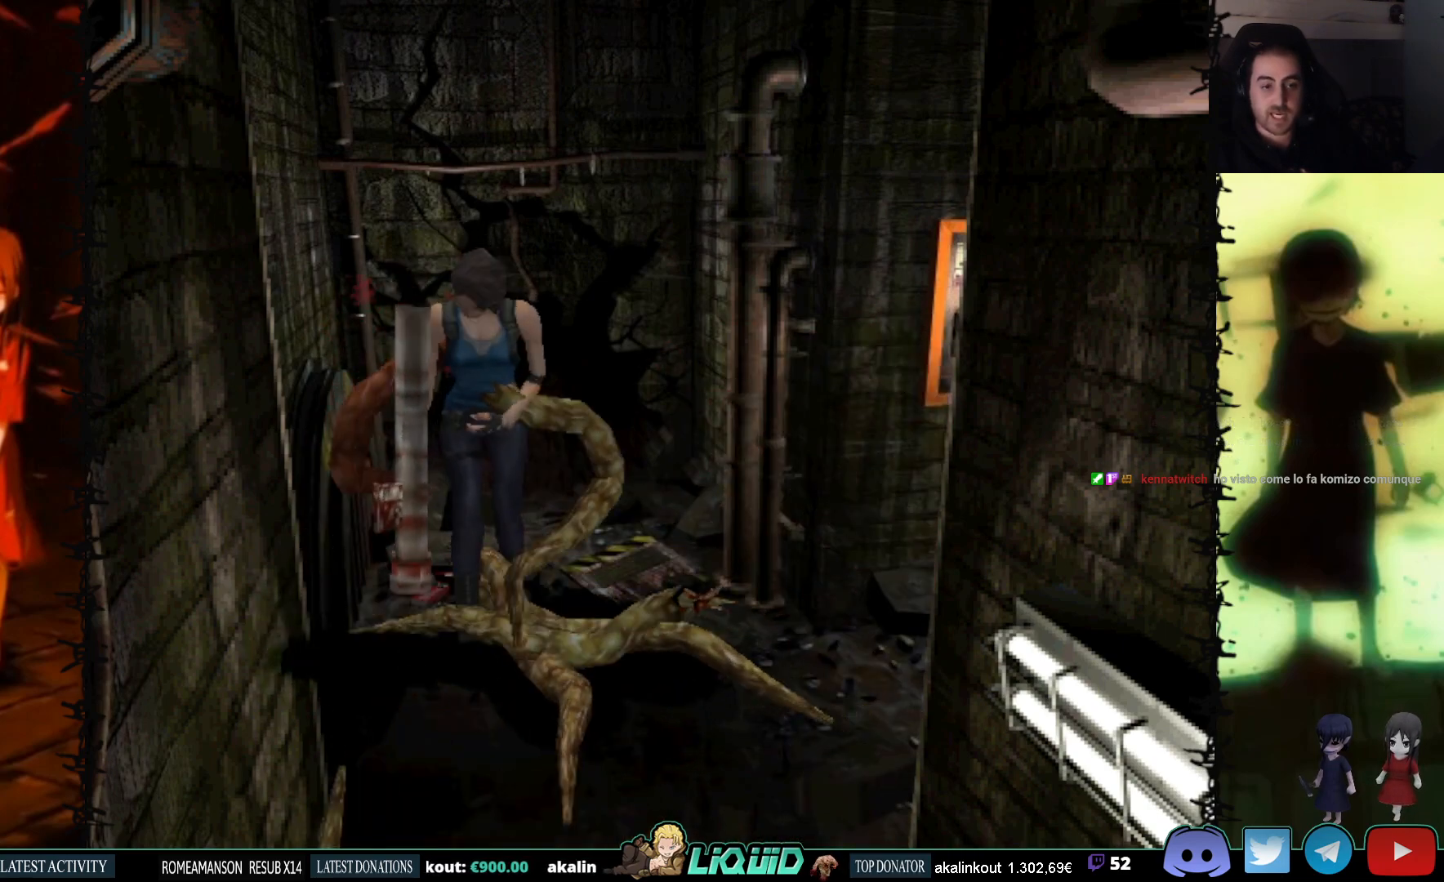
{"buttons": ["CIRCLE", "DPAD_UP", "DPAD_LEFT"], "events": [[67, "SQUARE", "down"], [167, "SQUARE", "up"], [217, "SQUARE", "down"], [283, "DPAD_RIGHT", "up"], [333, "SQUARE", "up"], [400, "SQUARE", "down"], [500, "DPAD_LEFT", "down"], [500, "SQUARE", "up"]]}
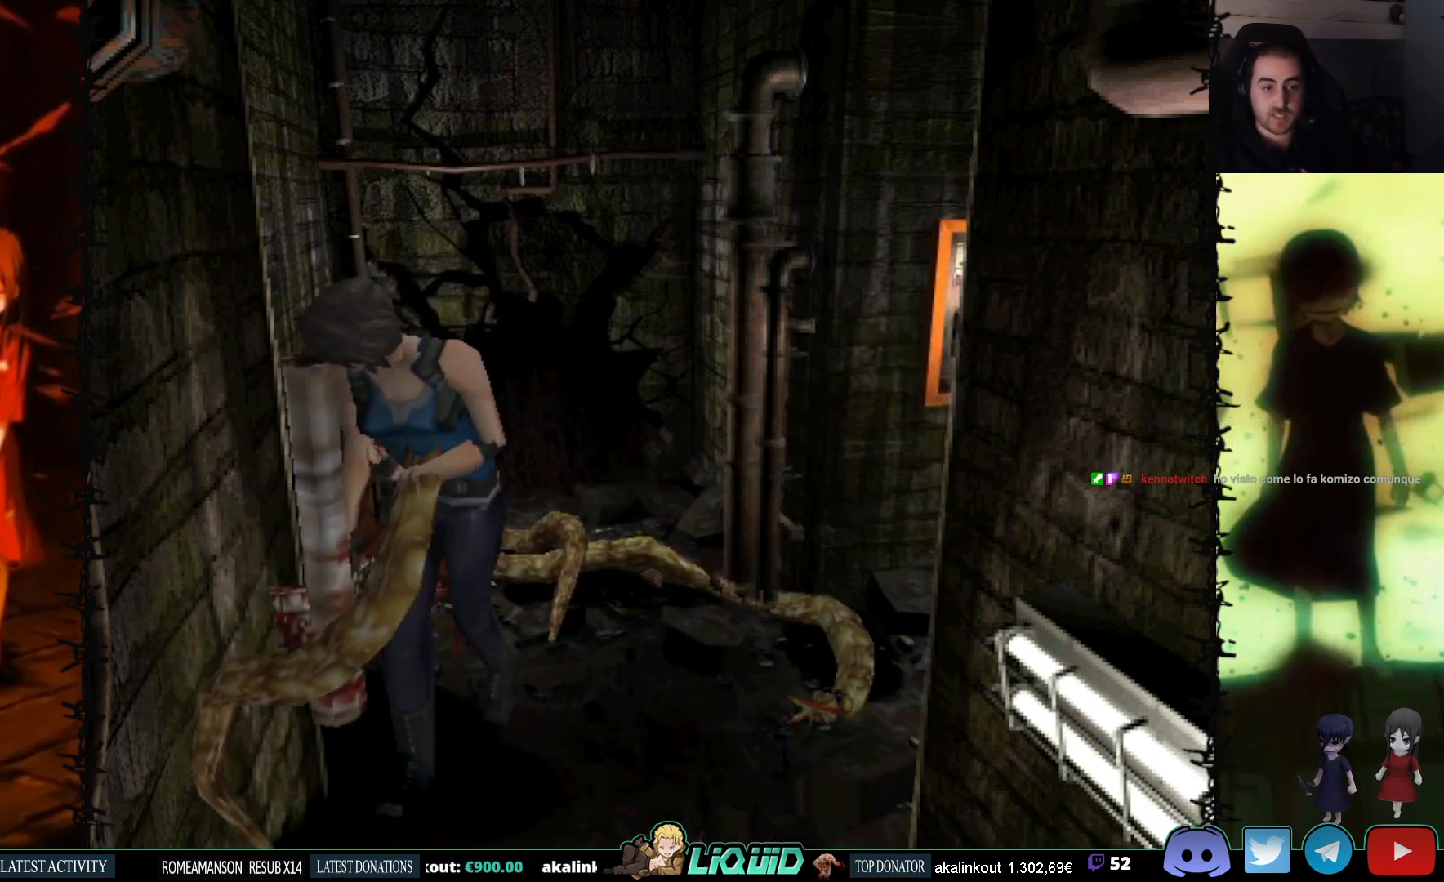
{"buttons": ["CIRCLE", "SQUARE", "DPAD_UP"], "events": [[67, "SQUARE", "down"], [200, "SQUARE", "up"], [250, "SQUARE", "down"], [367, "DPAD_LEFT", "up"]]}